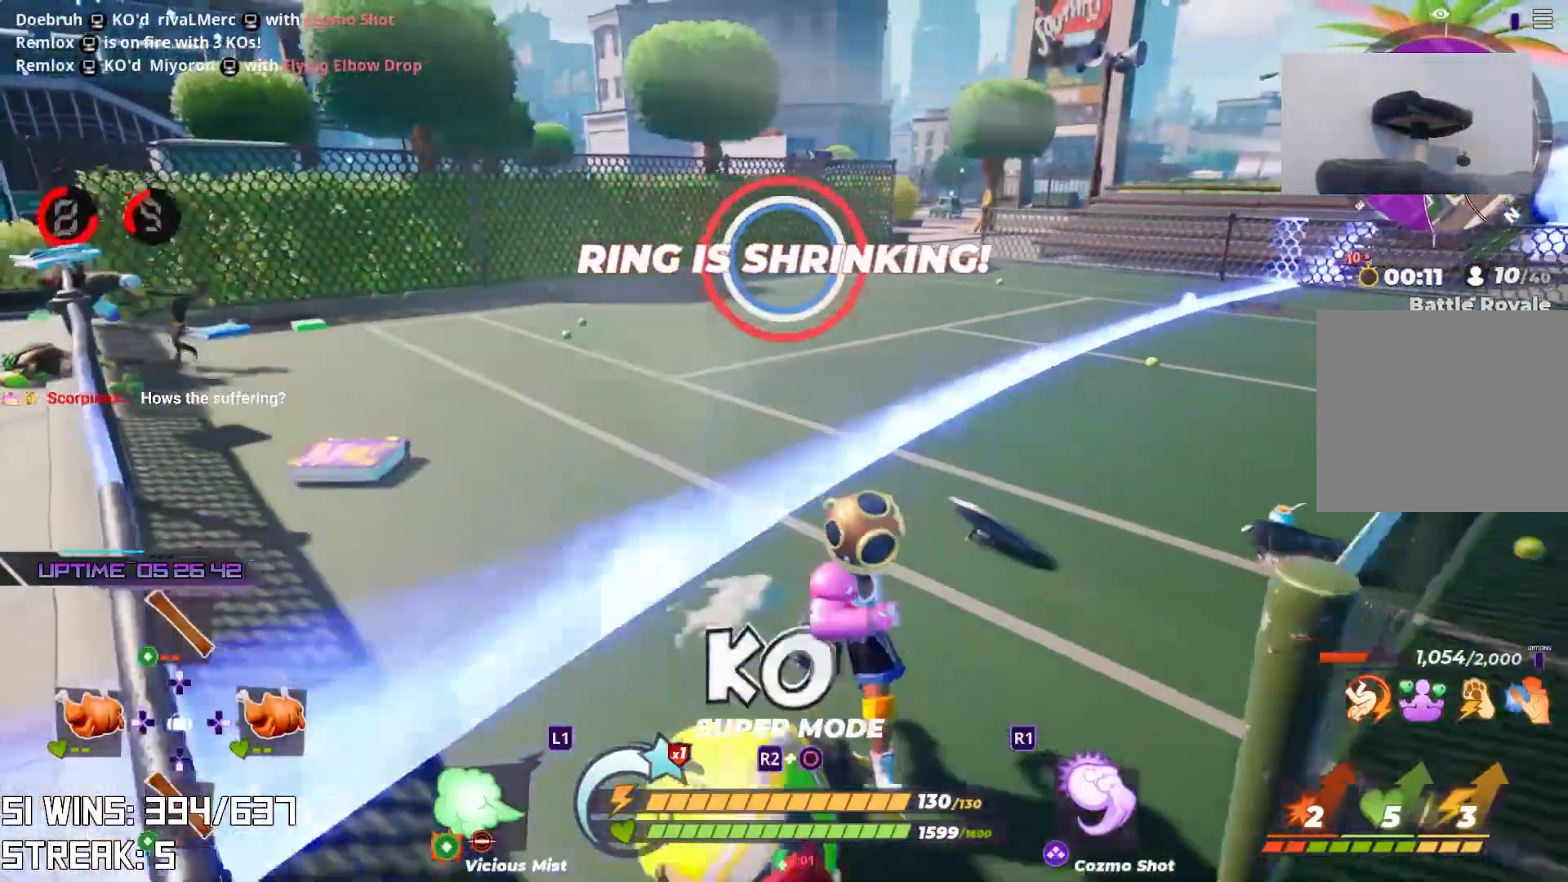
Gameplay with a controller (PlayStation layout); each line is a JSON object with the inputs held at the frame after it. "events" lists button and stick changes between this image and that frame as [ms after this image, input, new state], when the widget could be followed in between.
{"buttons": [], "left_stick": "center", "right_stick": "center", "events": [[100, "right_stick", "left"], [250, "right_stick", "center"], [333, "left_stick", "center"]]}
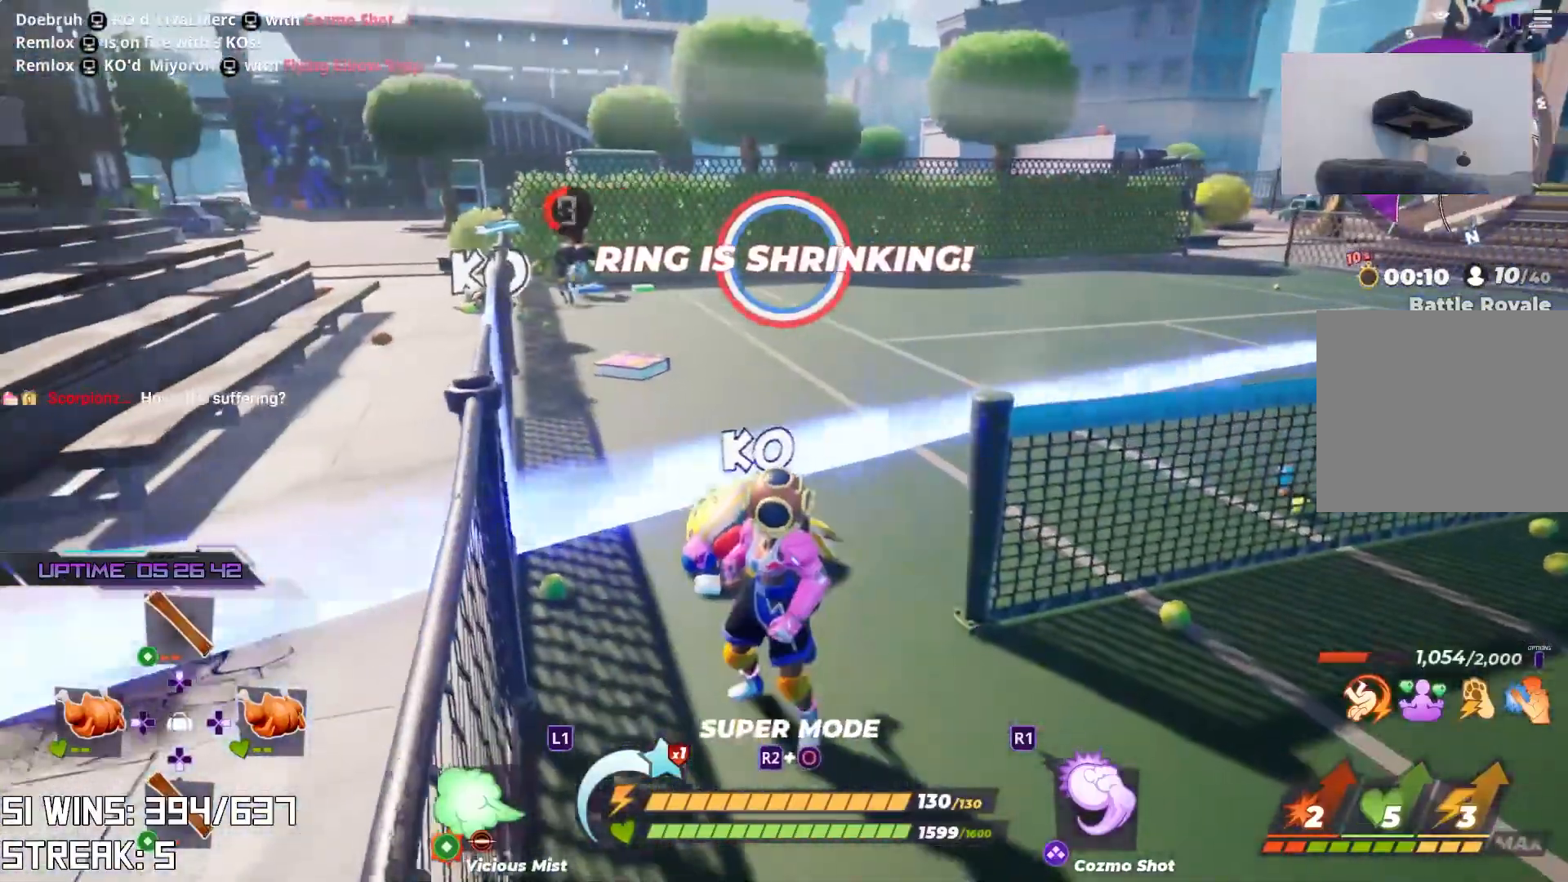
{"buttons": [], "left_stick": "down-right", "right_stick": "center", "events": [[17, "left_stick", "down"], [333, "left_stick", "center"], [400, "left_stick", "down-right"]]}
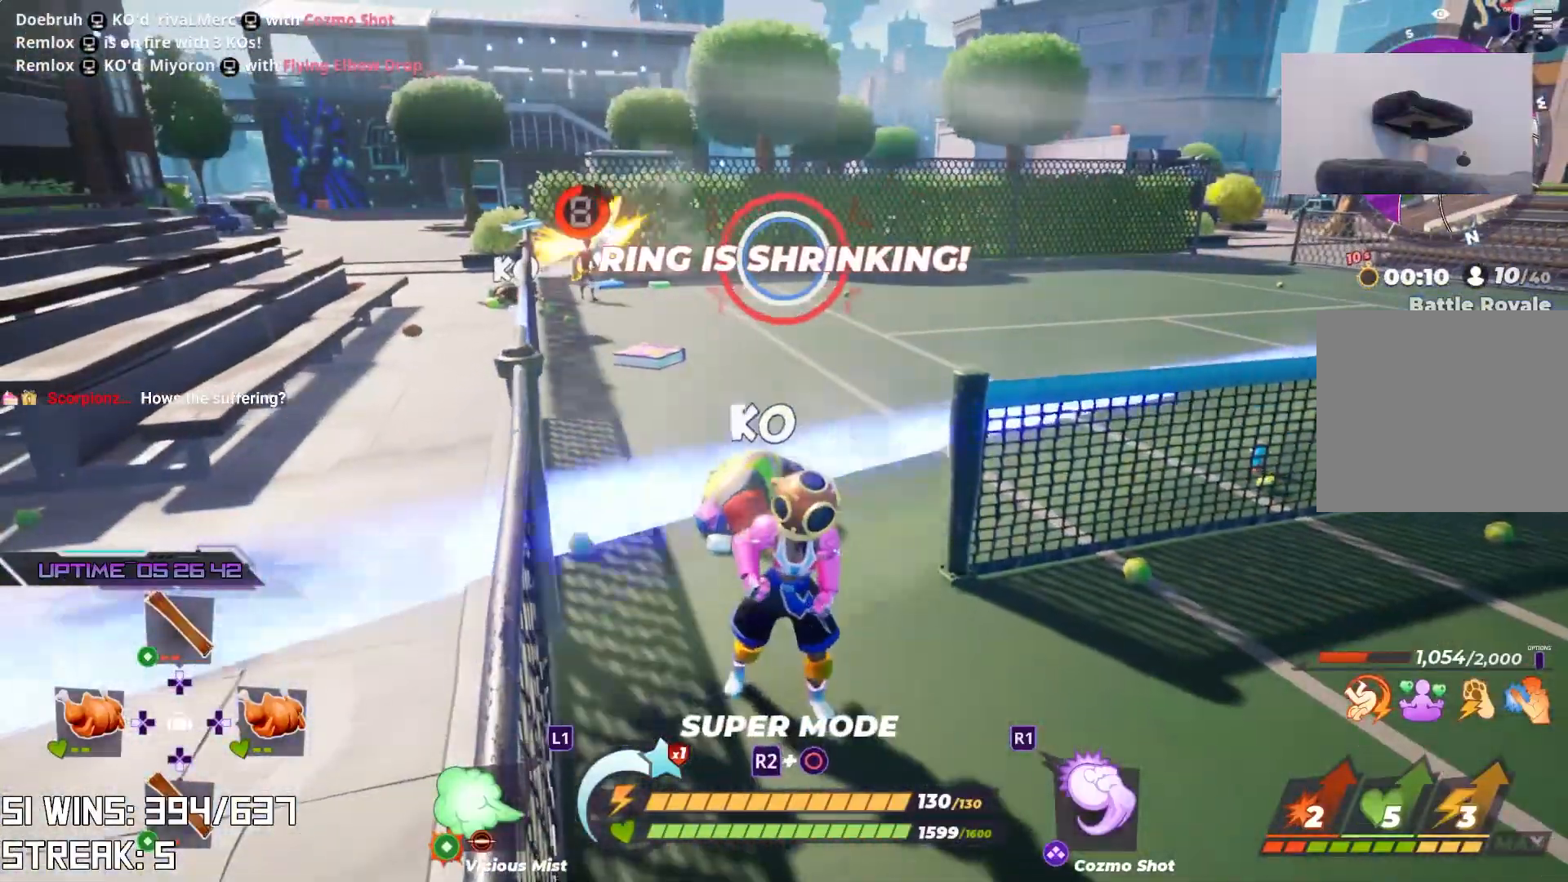
{"buttons": [], "left_stick": "down-right", "right_stick": "center", "events": []}
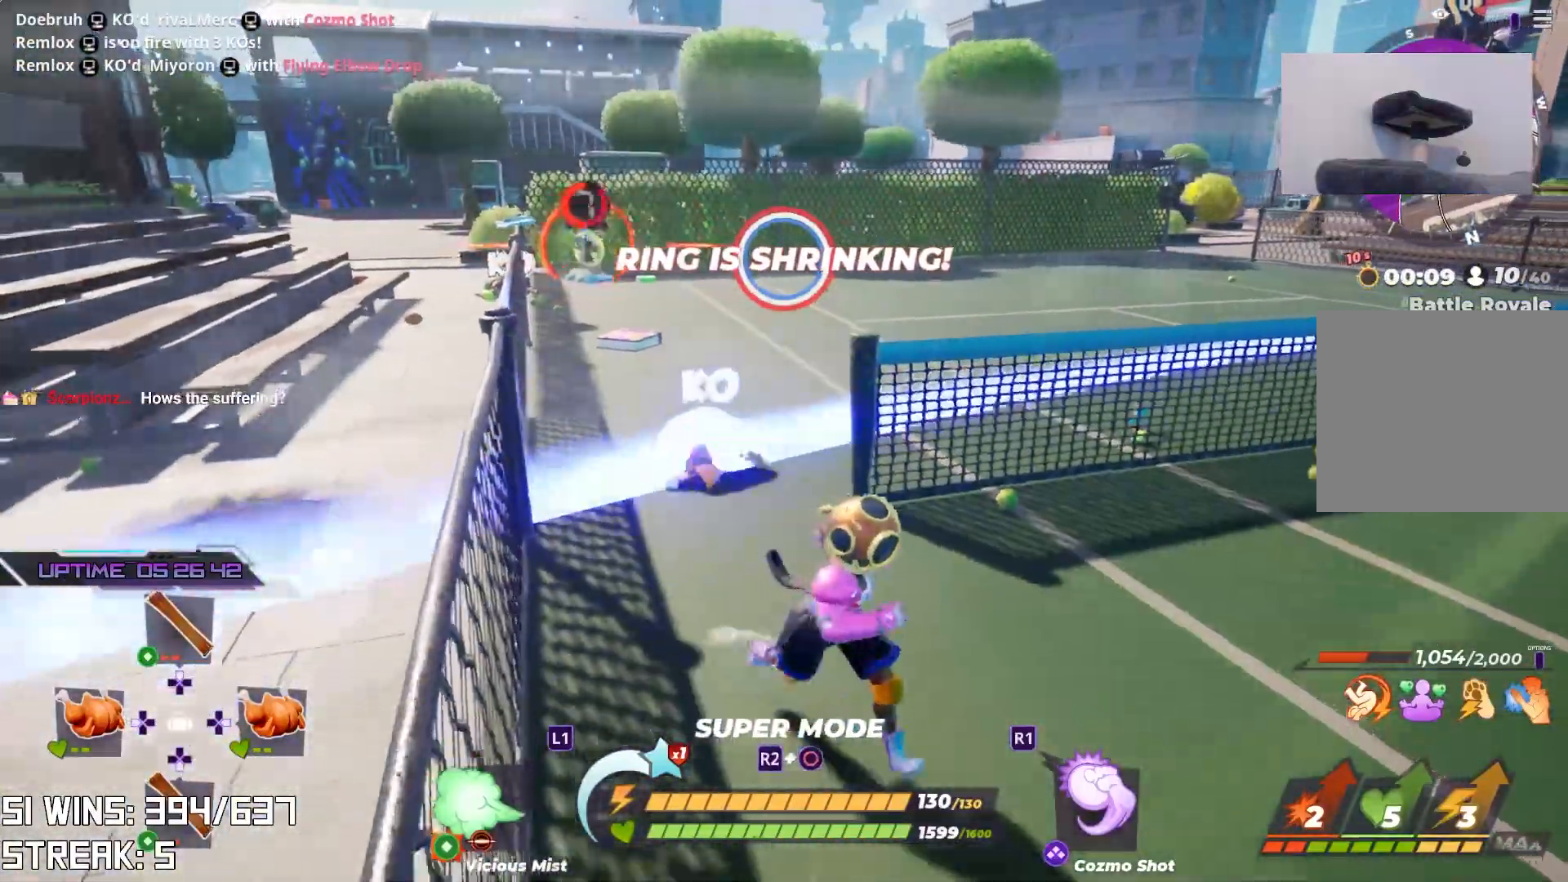
{"buttons": [], "left_stick": "down", "right_stick": "center", "events": [[467, "left_stick", "down"]]}
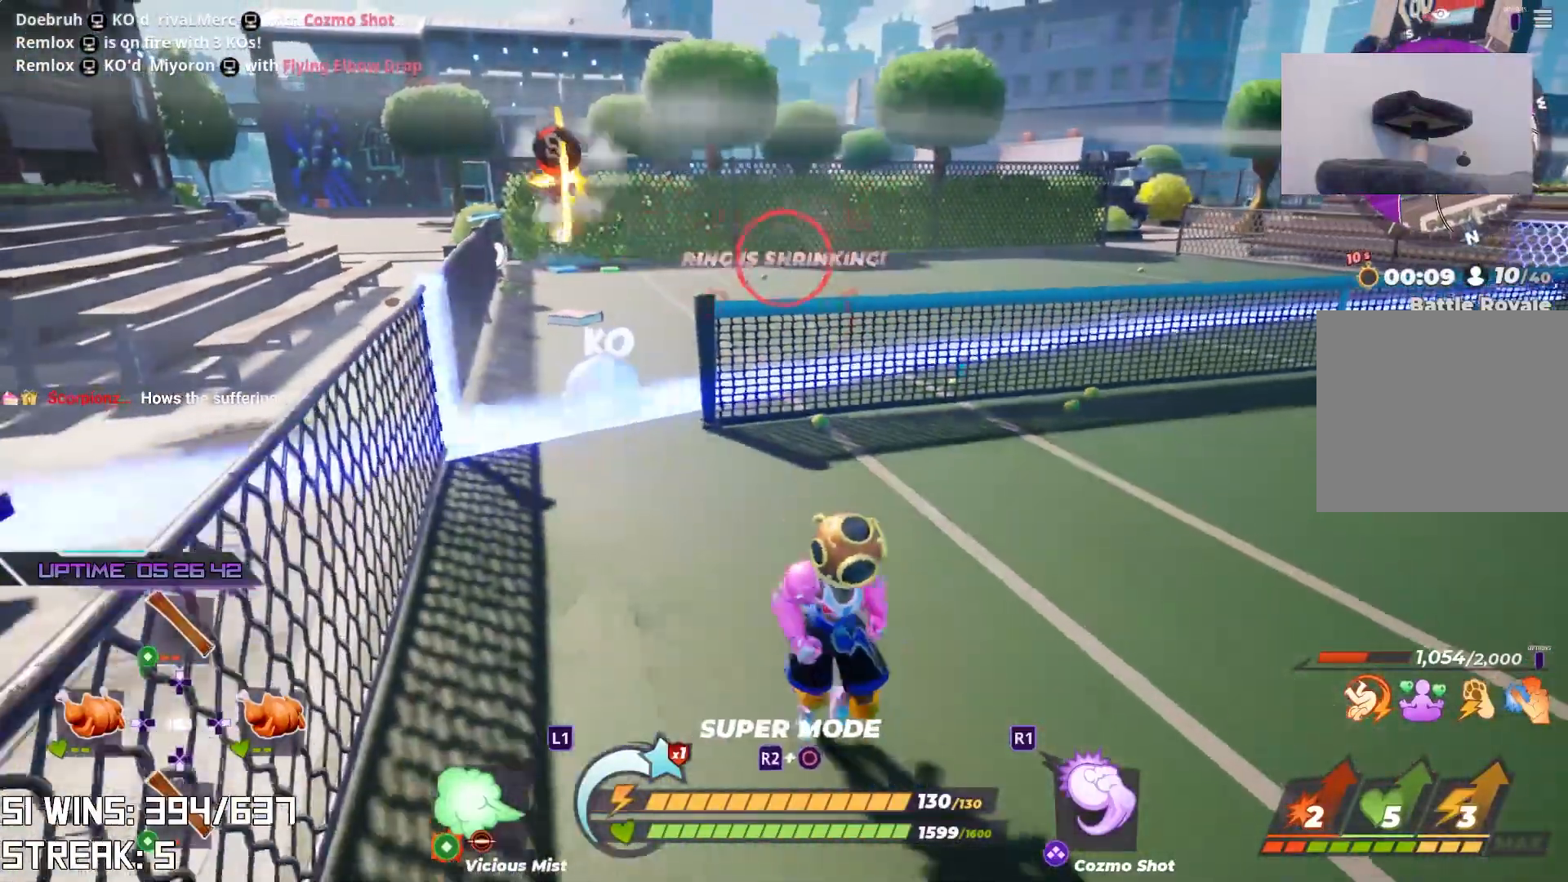
{"buttons": [], "left_stick": "up", "right_stick": "center", "events": [[200, "left_stick", "down-right"], [467, "left_stick", "up"]]}
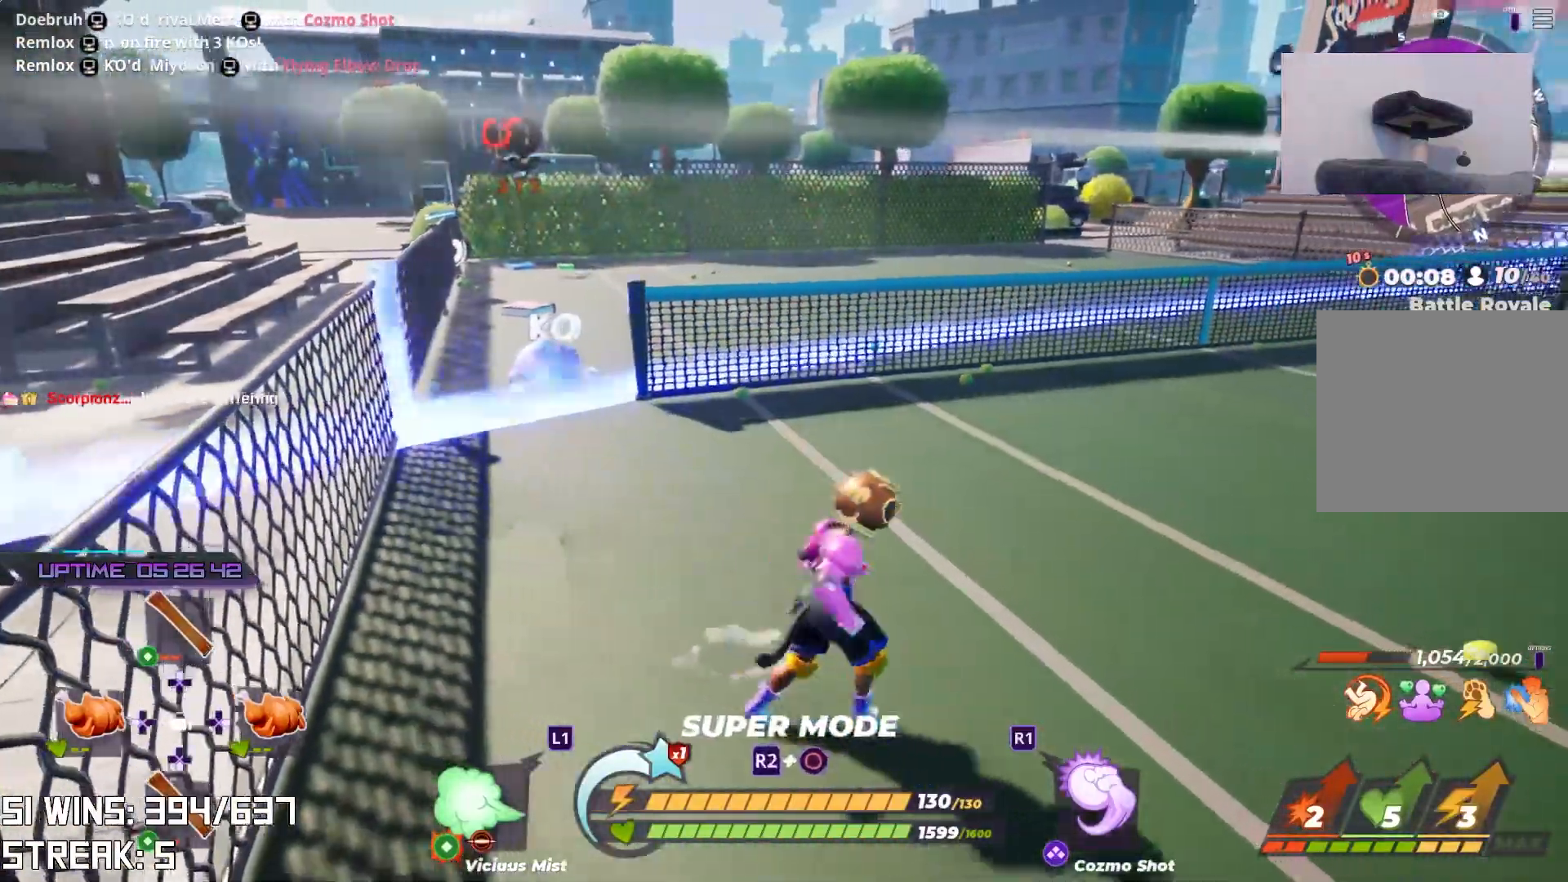
{"buttons": [], "left_stick": "up-left", "right_stick": "center", "events": [[450, "left_stick", "up-left"]]}
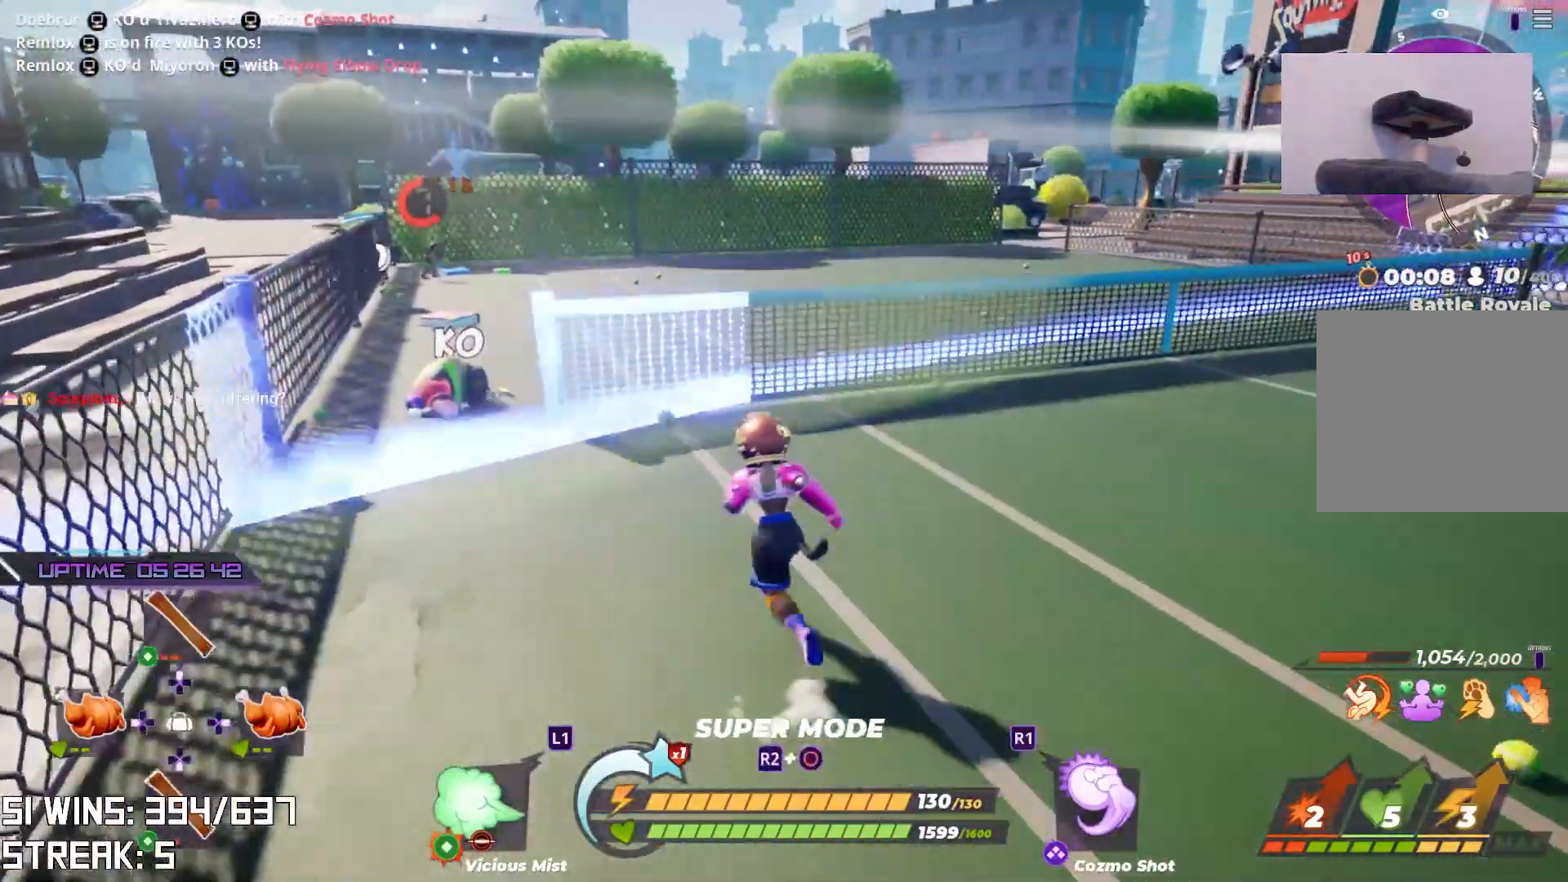
{"buttons": [], "left_stick": "down", "right_stick": "center", "events": [[117, "left_stick", "left"], [333, "left_stick", "down"]]}
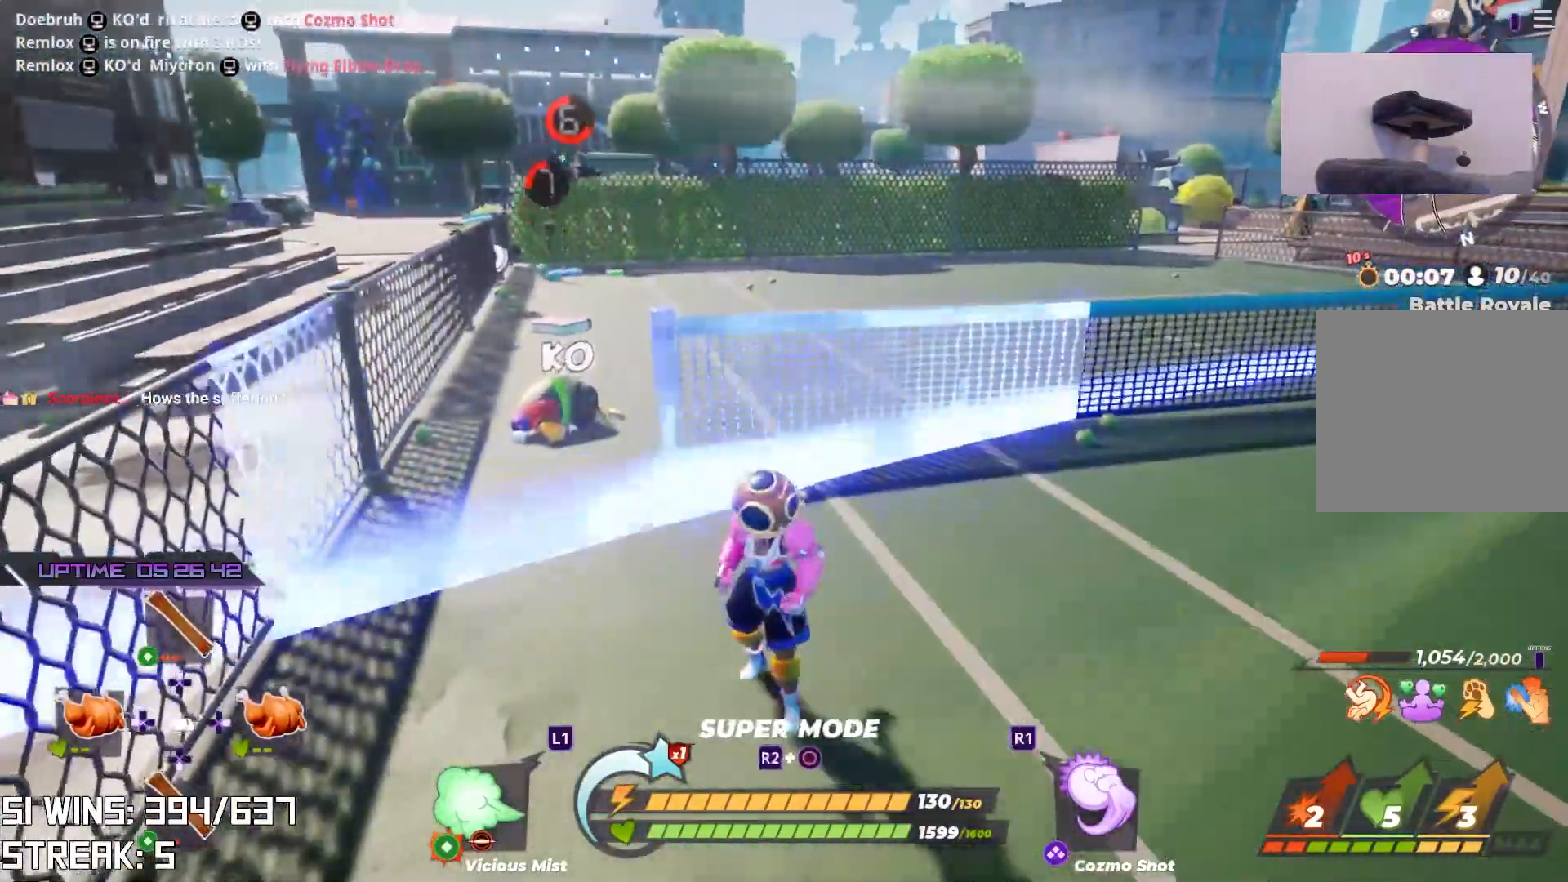
{"buttons": [], "left_stick": "up", "right_stick": "center", "events": [[67, "left_stick", "down-right"], [450, "left_stick", "up"]]}
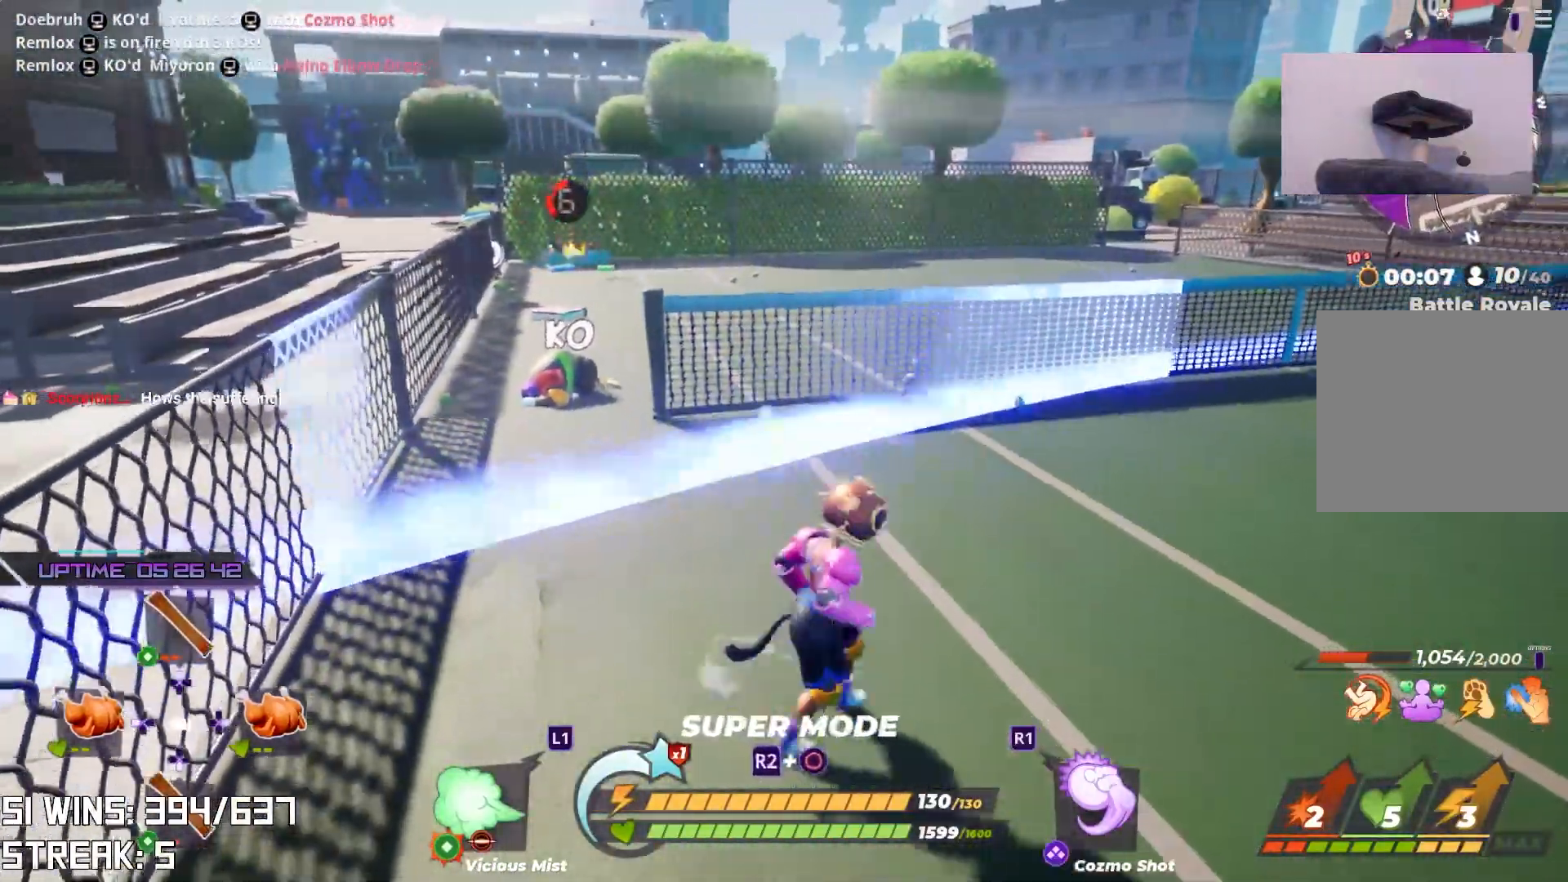
{"buttons": [], "left_stick": "right", "right_stick": "center", "events": [[483, "left_stick", "right"]]}
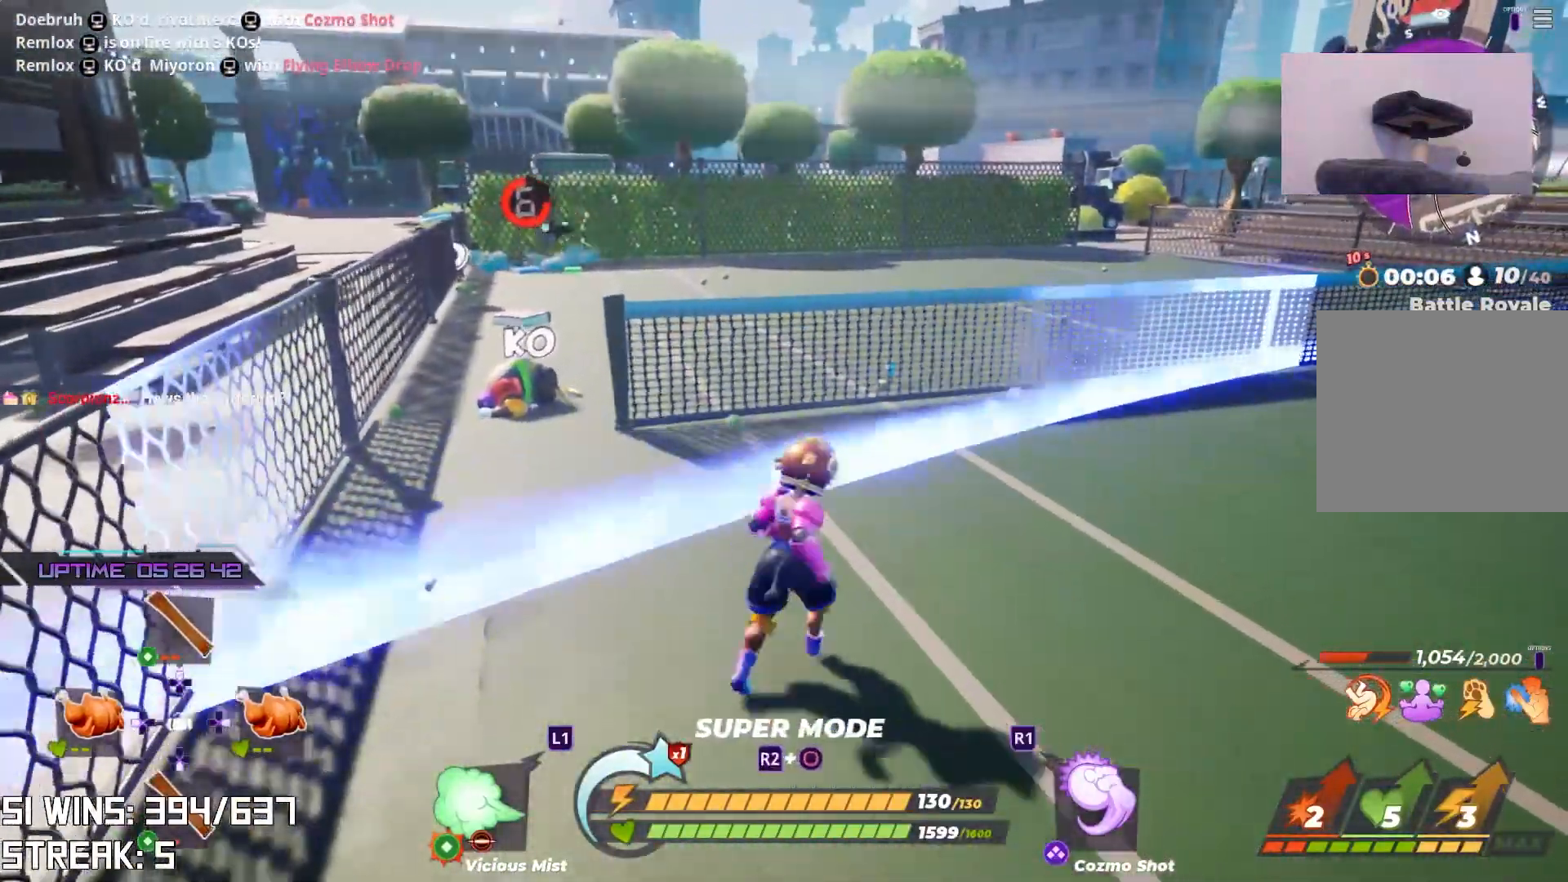
{"buttons": [], "left_stick": "down", "right_stick": "center", "events": [[33, "left_stick", "down-right"], [133, "left_stick", "down"]]}
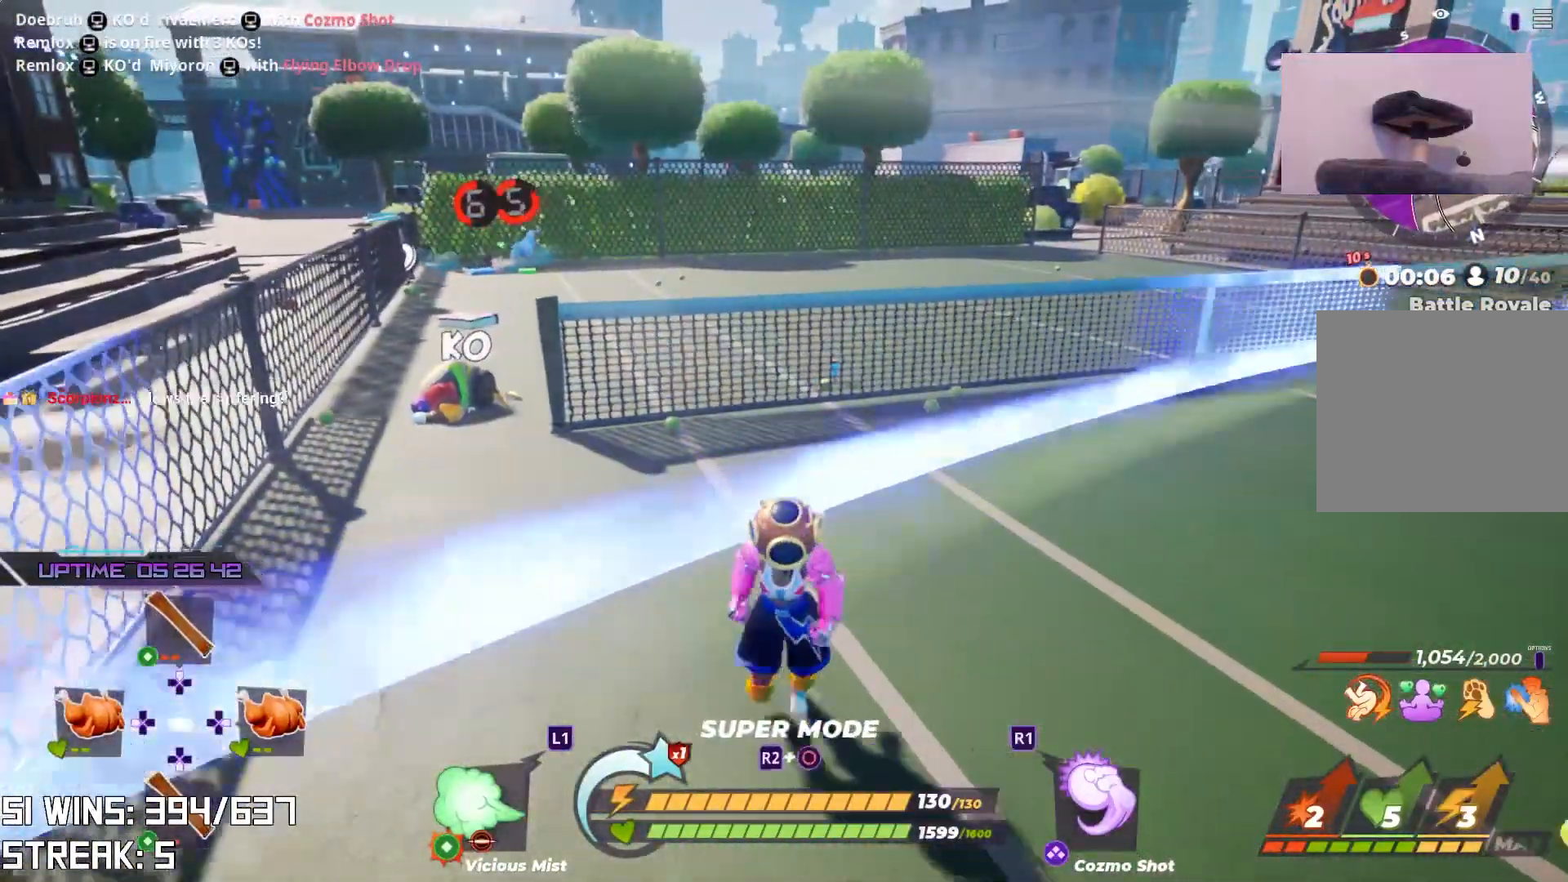
{"buttons": [], "left_stick": "down", "right_stick": "right", "events": [[250, "left_stick", "left"], [367, "right_stick", "right"], [383, "left_stick", "down-left"], [500, "left_stick", "down"]]}
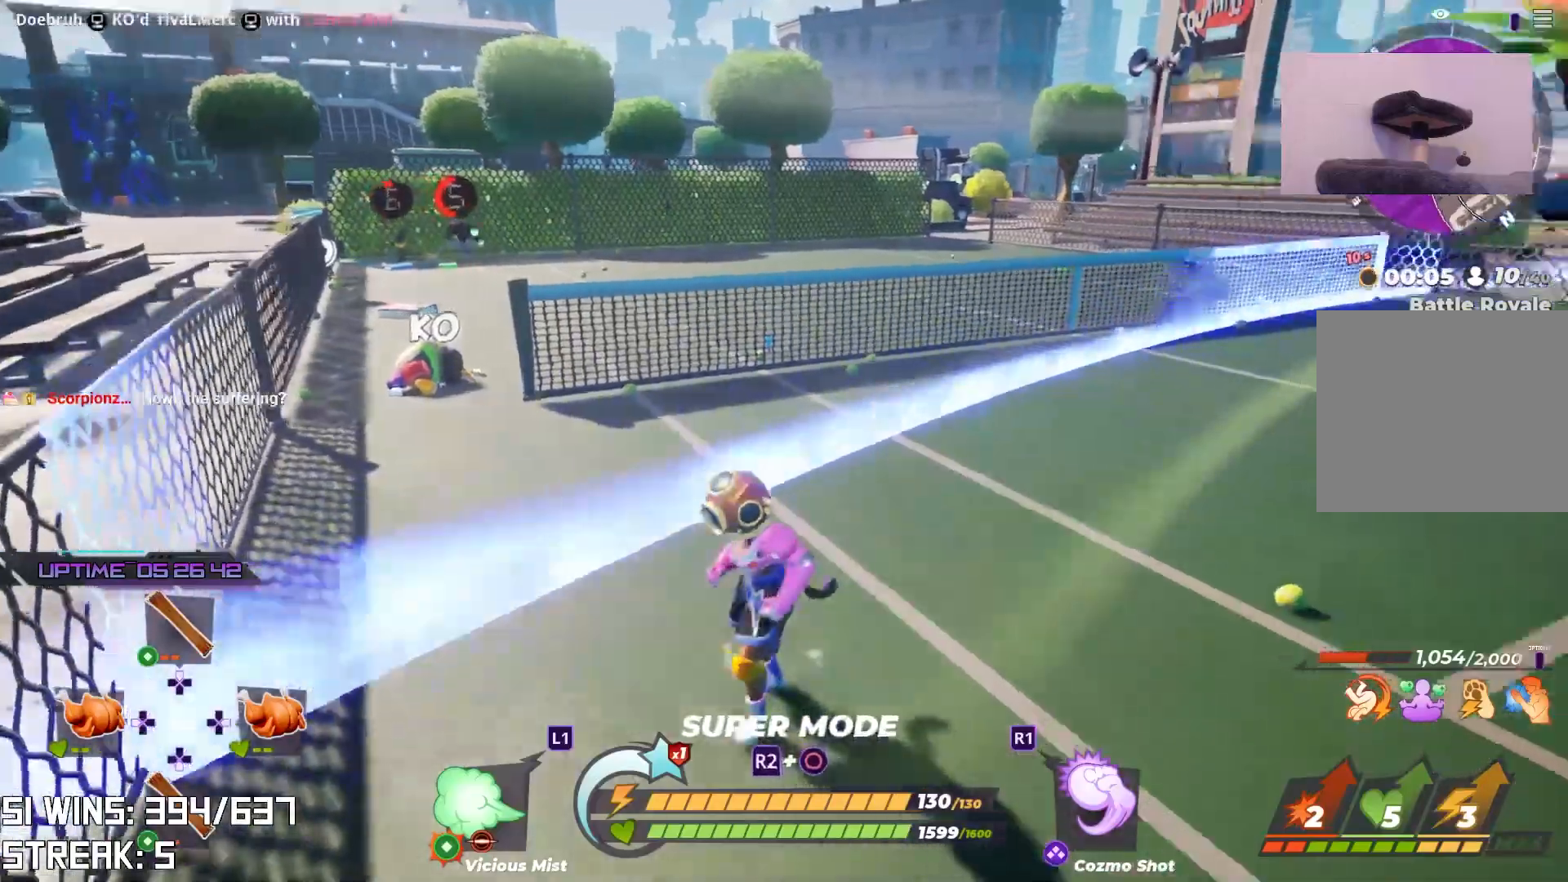
{"buttons": [], "left_stick": "right", "right_stick": "center", "events": [[33, "right_stick", "center"], [500, "left_stick", "right"]]}
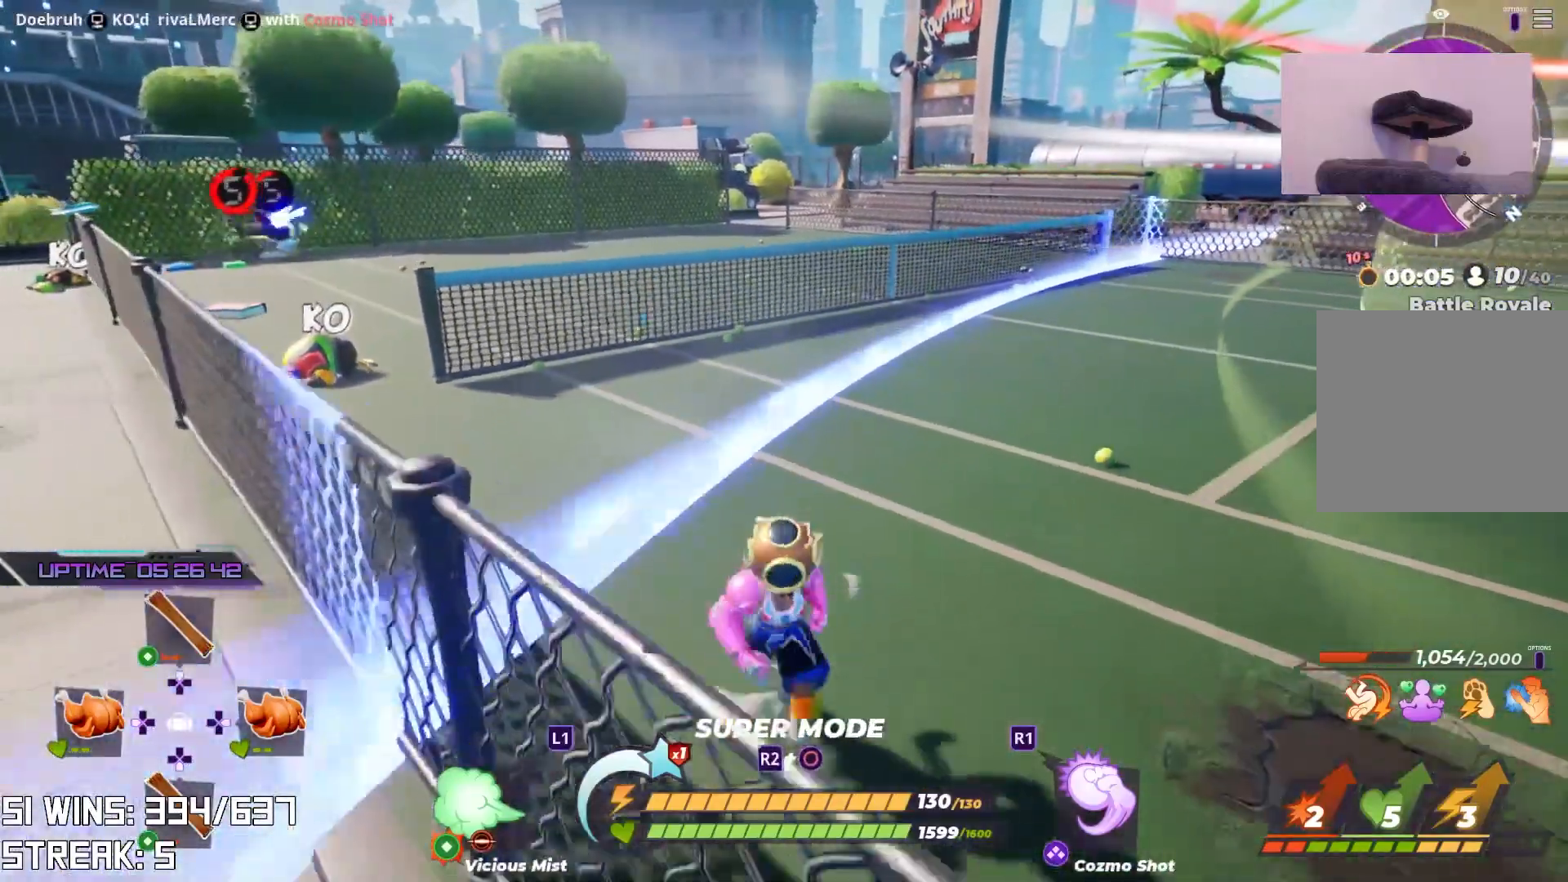
{"buttons": [], "left_stick": "up-right", "right_stick": "center", "events": [[67, "left_stick", "up-right"], [267, "right_stick", "left"], [383, "right_stick", "center"]]}
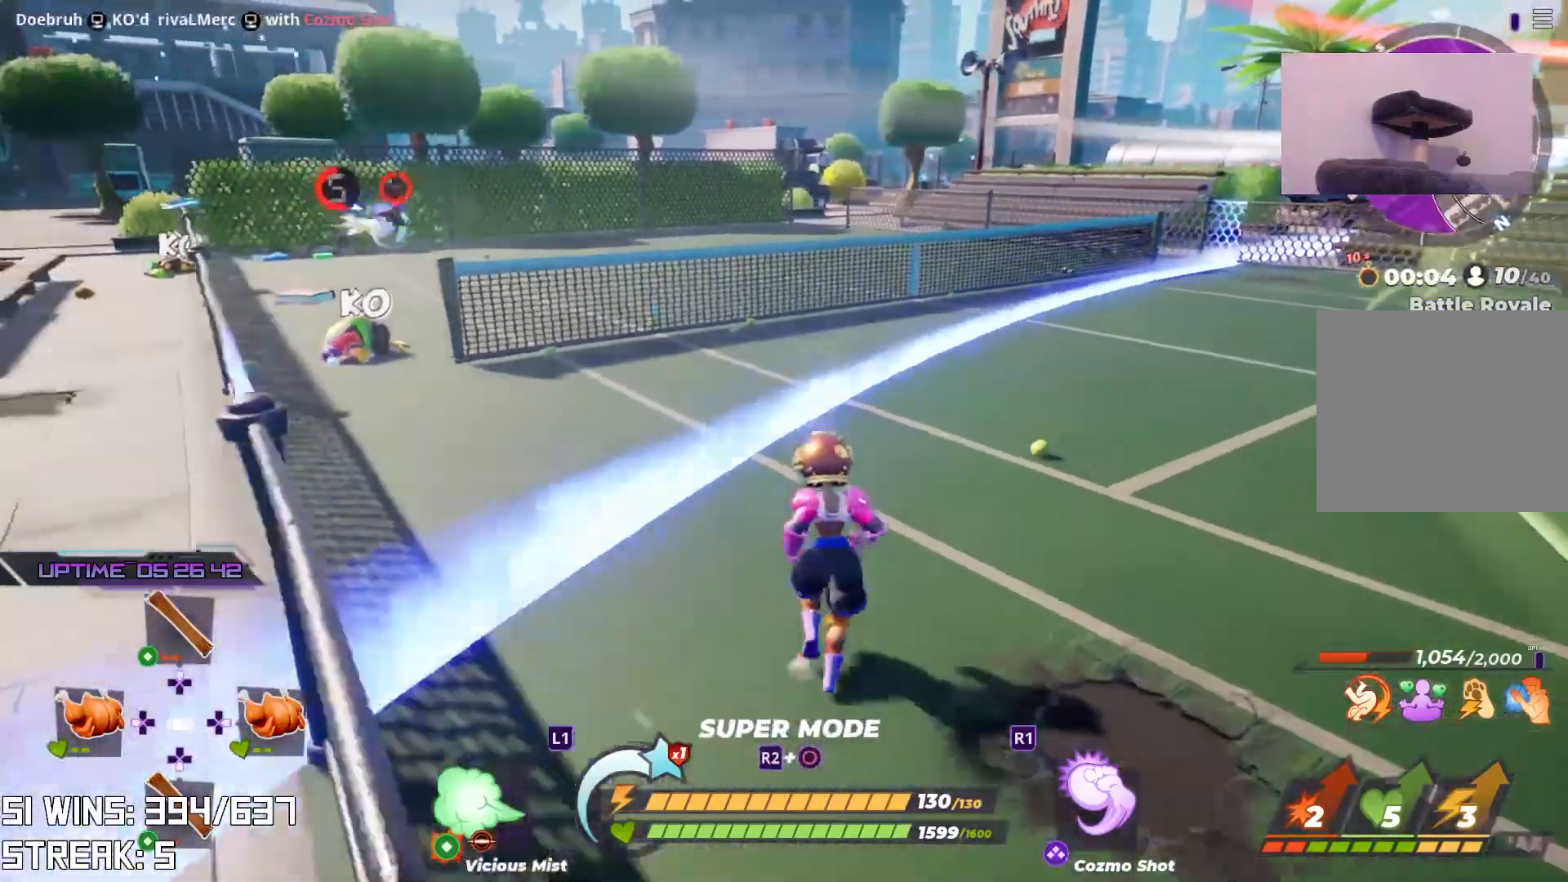
{"buttons": [], "left_stick": "up-right", "right_stick": "center", "events": []}
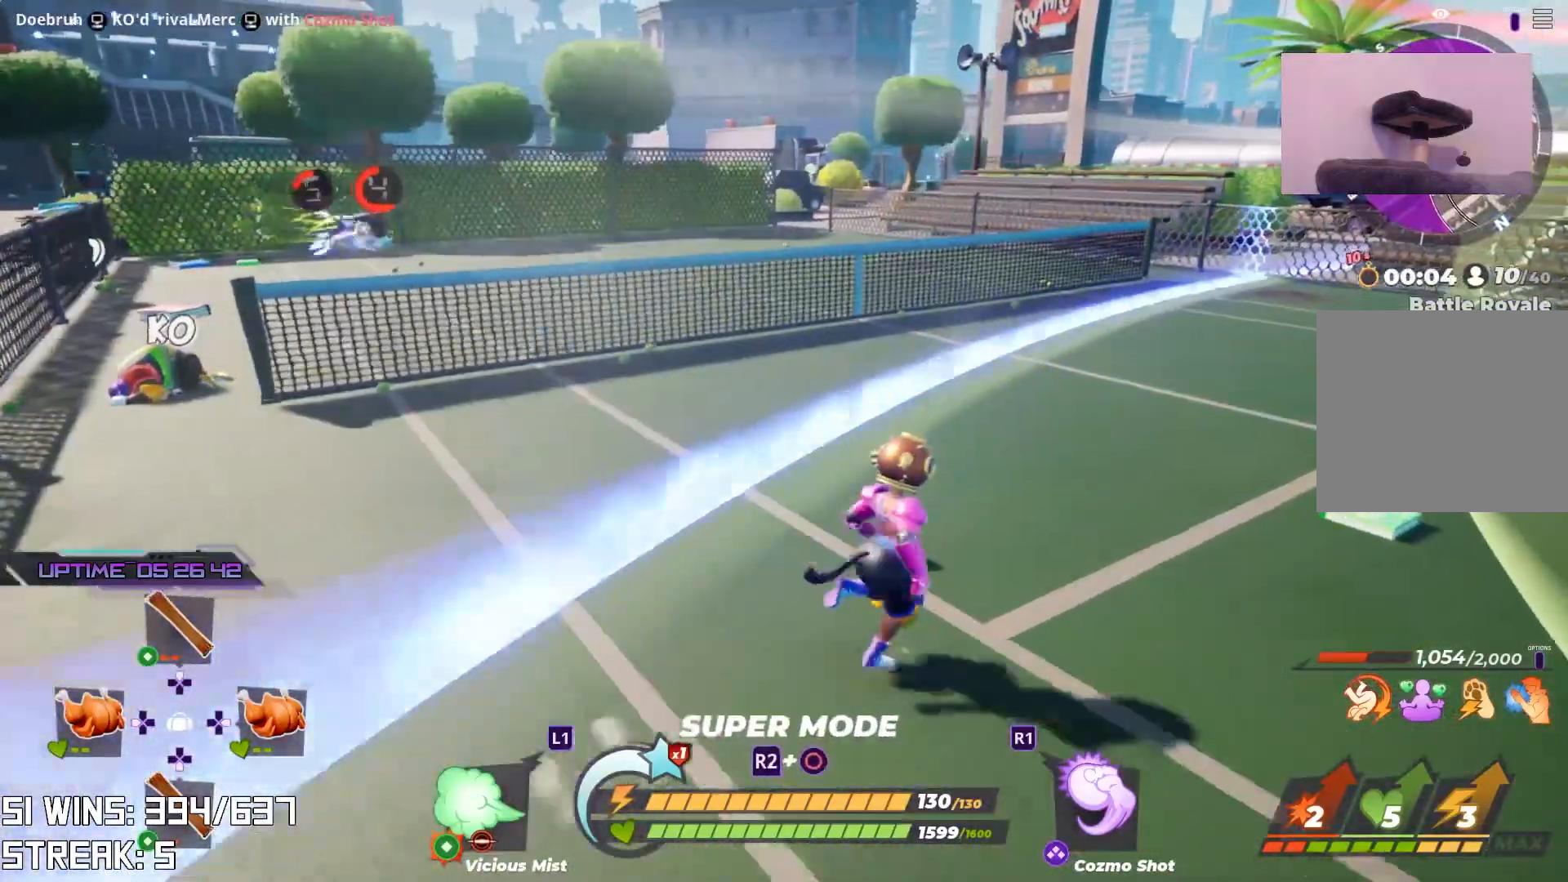
{"buttons": [], "left_stick": "up", "right_stick": "left", "events": [[417, "left_stick", "up"], [417, "right_stick", "left"]]}
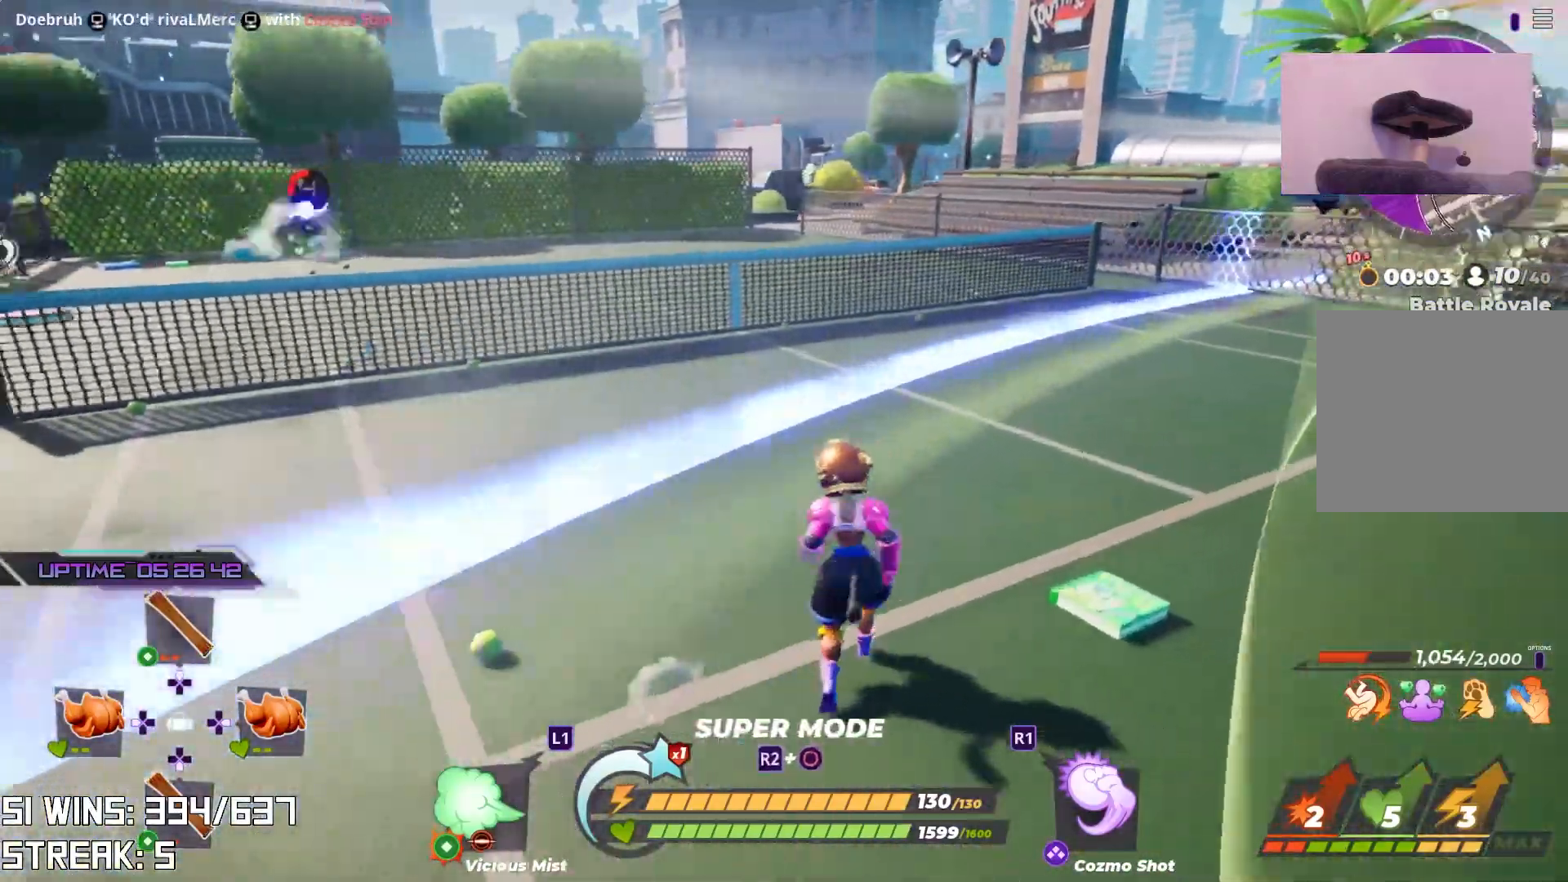
{"buttons": [], "left_stick": "down-right", "right_stick": "center", "events": [[83, "right_stick", "center"], [250, "left_stick", "up-left"], [417, "left_stick", "down-right"]]}
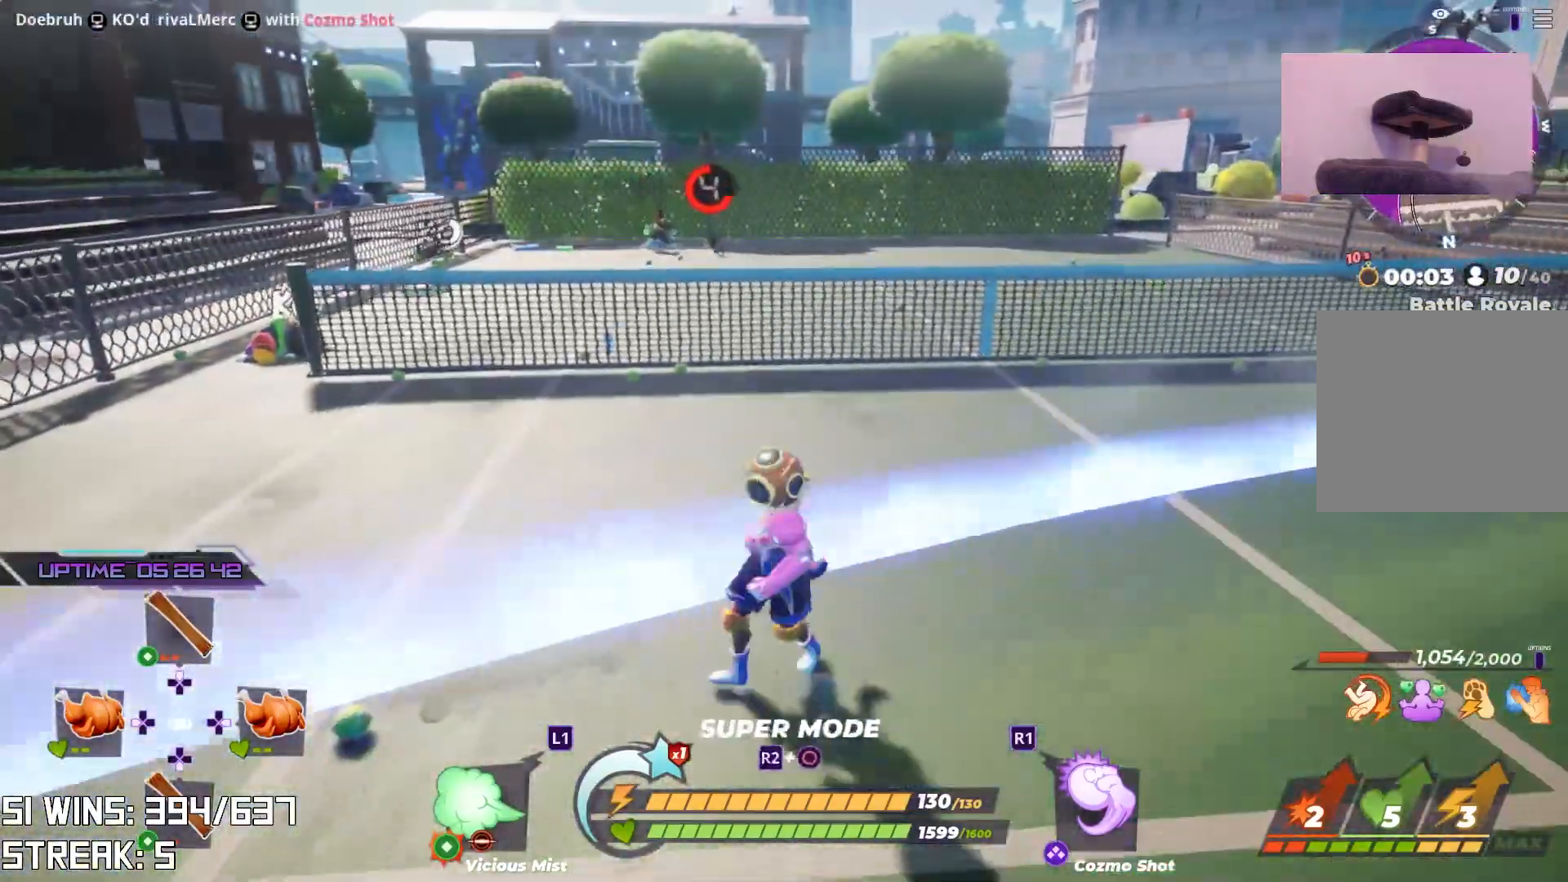
{"buttons": [], "left_stick": "down-right", "right_stick": "center", "events": []}
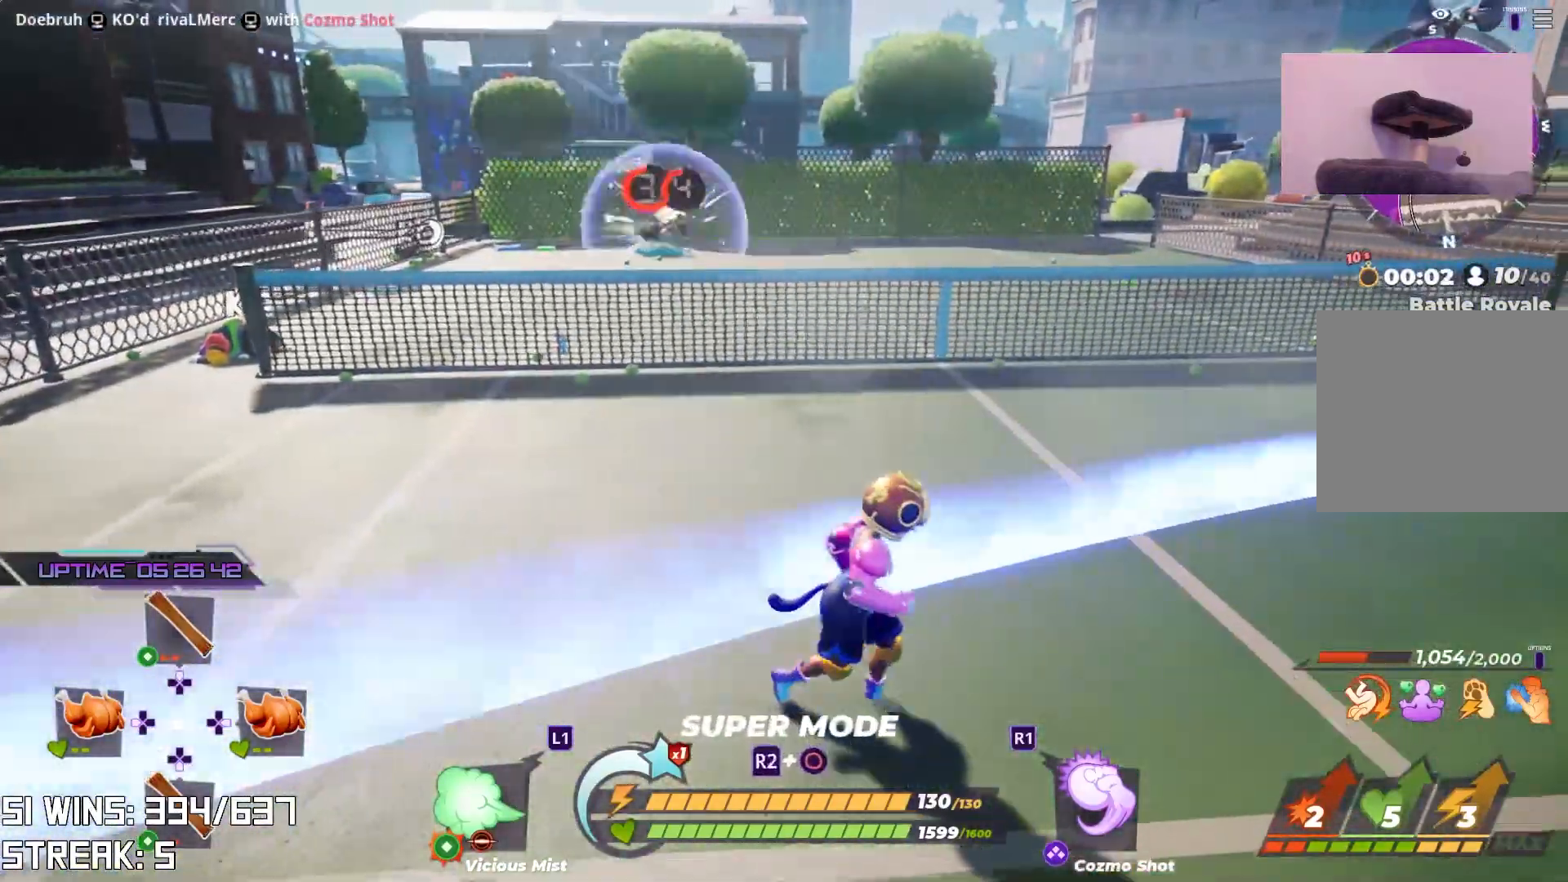
{"buttons": [], "left_stick": "down", "right_stick": "center", "events": [[450, "left_stick", "center"], [500, "left_stick", "down"]]}
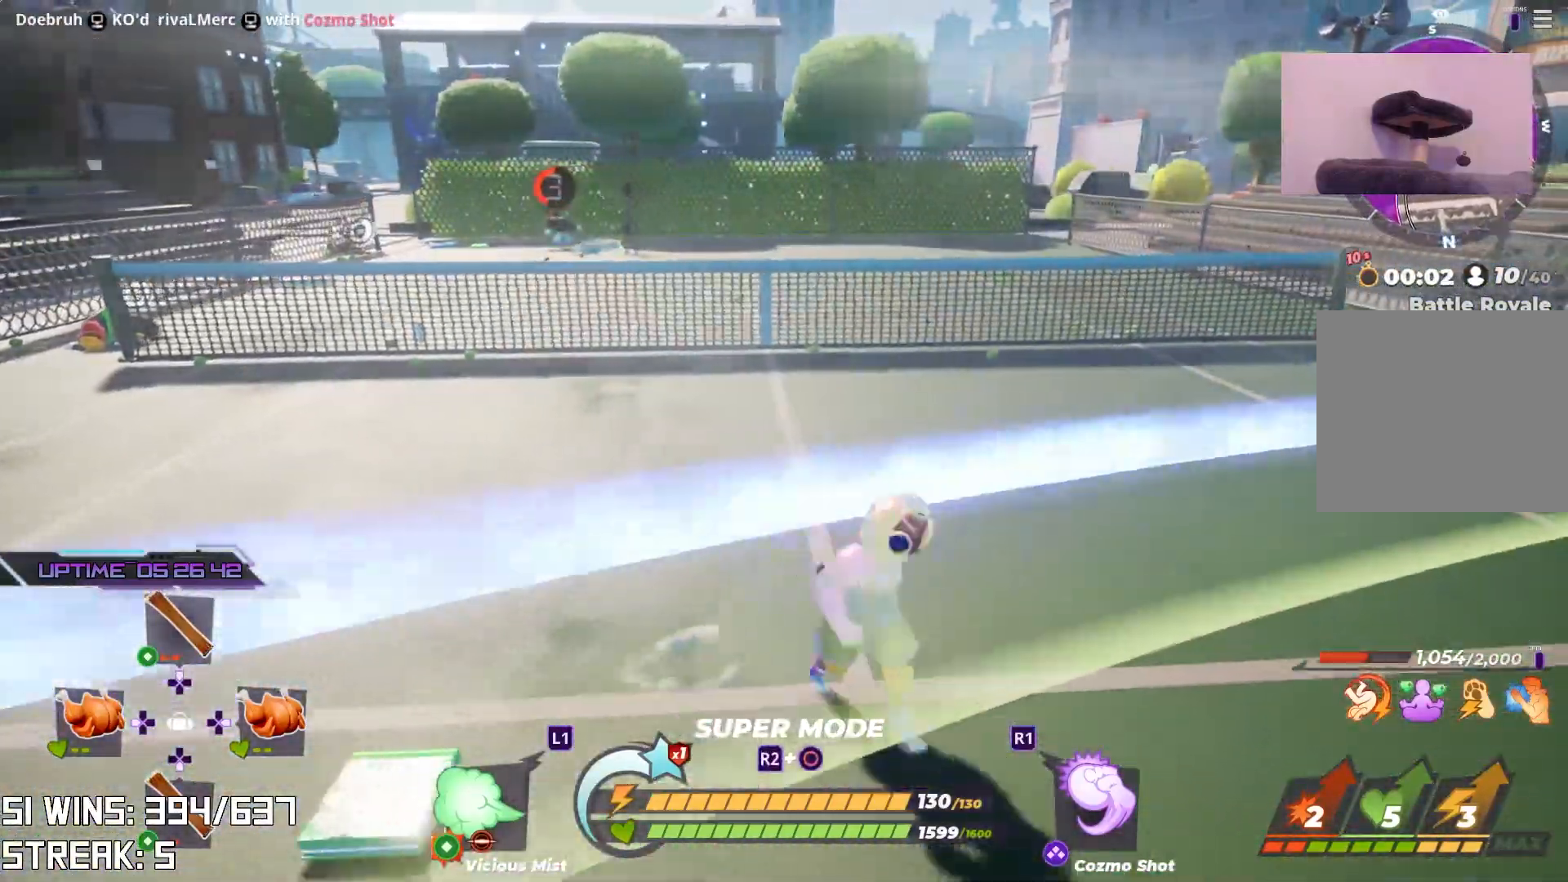
{"buttons": [], "left_stick": "left", "right_stick": "center", "events": [[167, "left_stick", "left"], [300, "left_stick", "center"], [367, "left_stick", "left"]]}
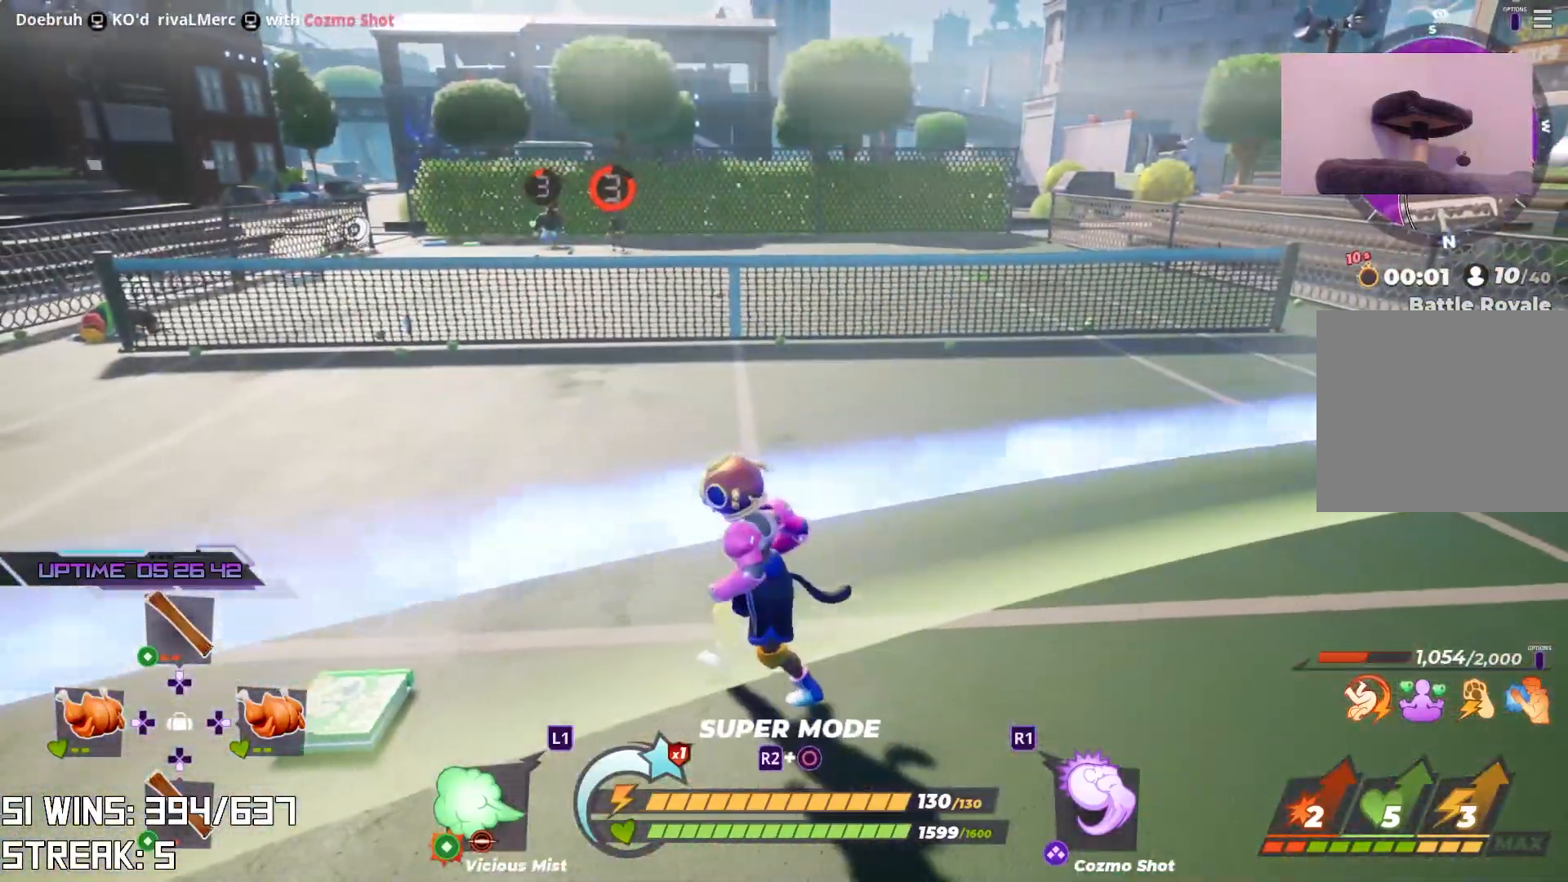
{"buttons": [], "left_stick": "down", "right_stick": "center", "events": [[17, "left_stick", "down-left"], [300, "left_stick", "down"]]}
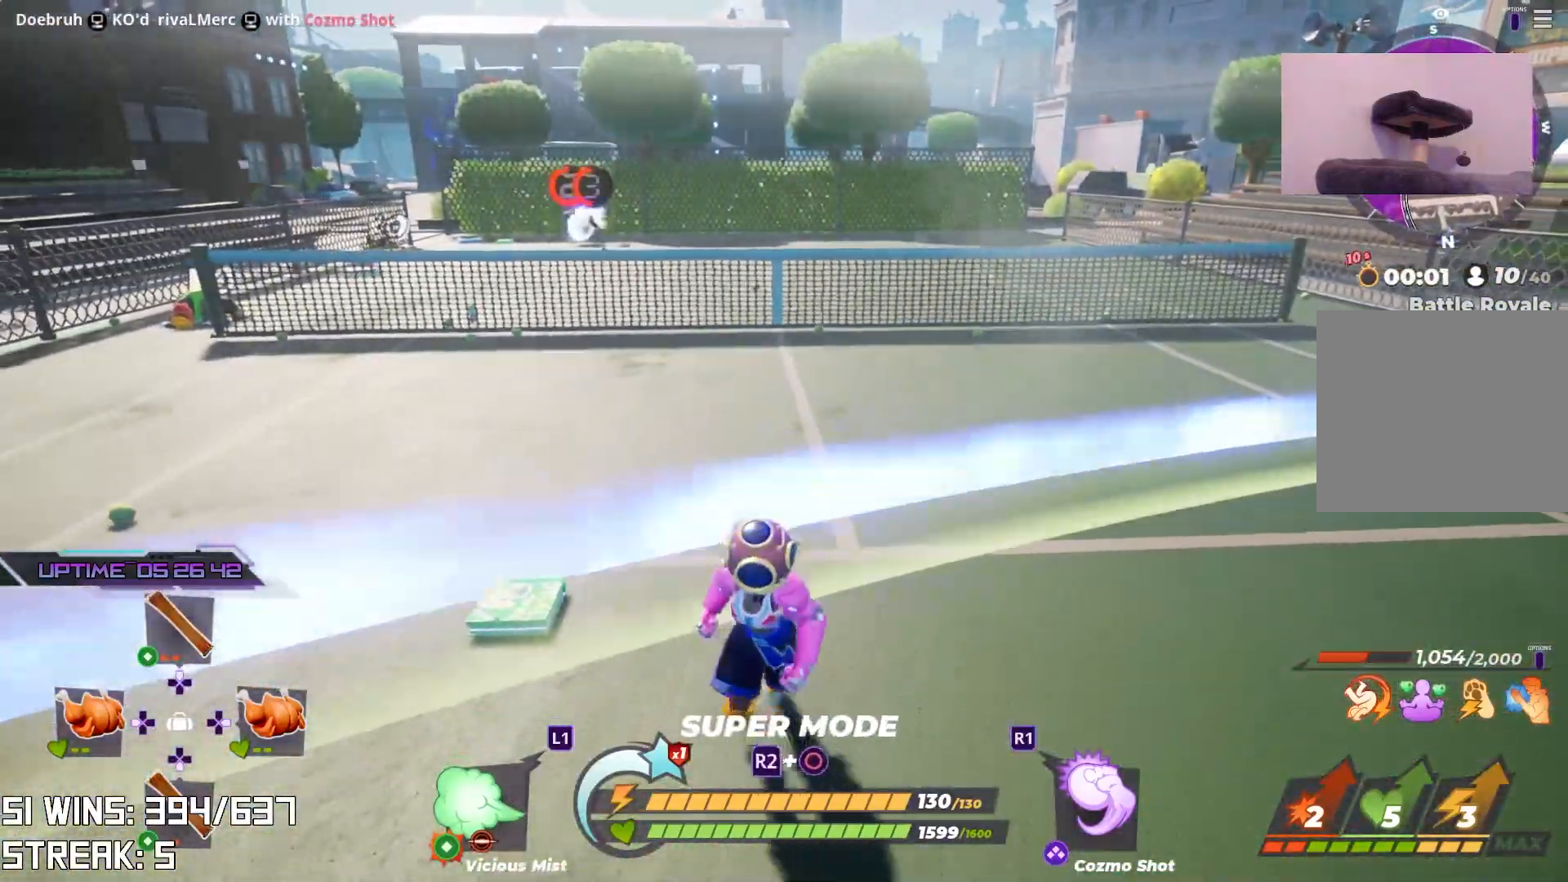
{"buttons": [], "left_stick": "center", "right_stick": "center", "events": [[283, "left_stick", "center"]]}
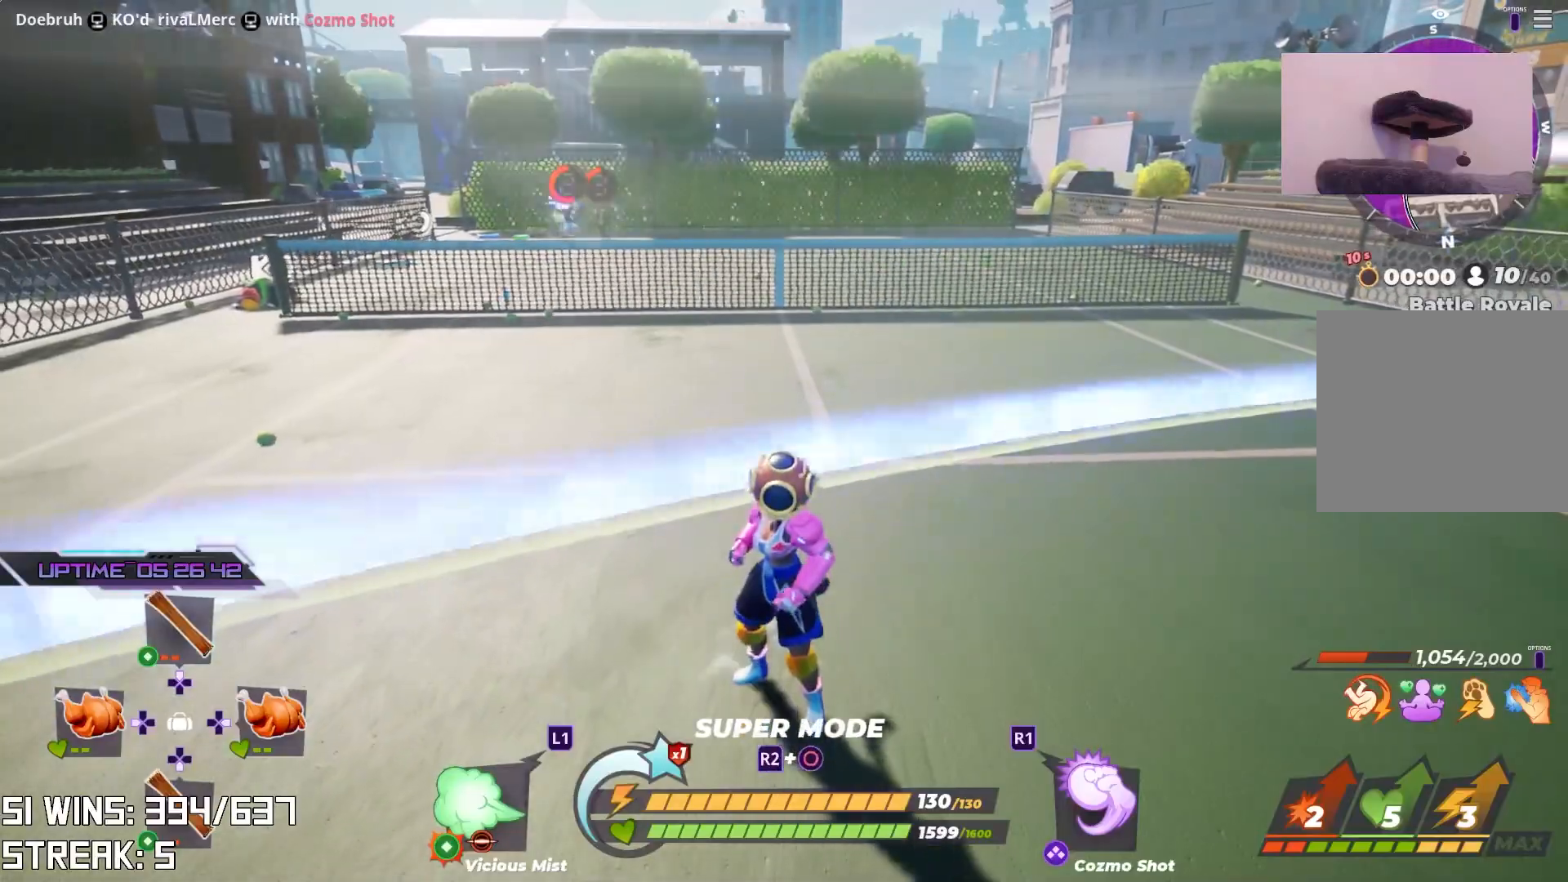
{"buttons": [], "left_stick": "down", "right_stick": "center", "events": [[317, "left_stick", "down"]]}
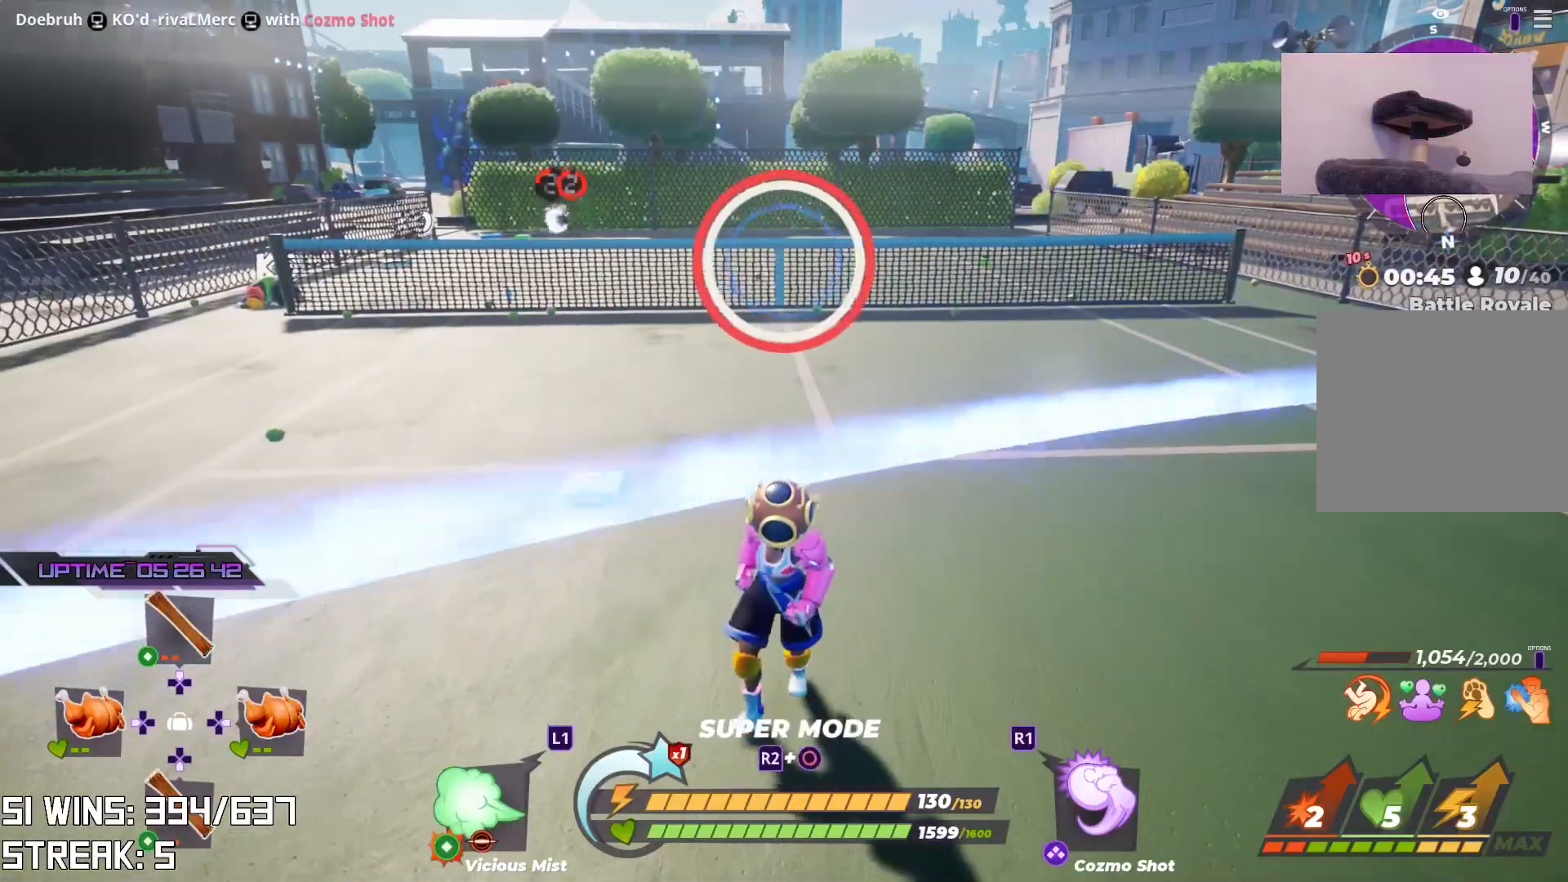
{"buttons": [], "left_stick": "left", "right_stick": "center", "events": [[167, "left_stick", "down-left"], [450, "left_stick", "left"]]}
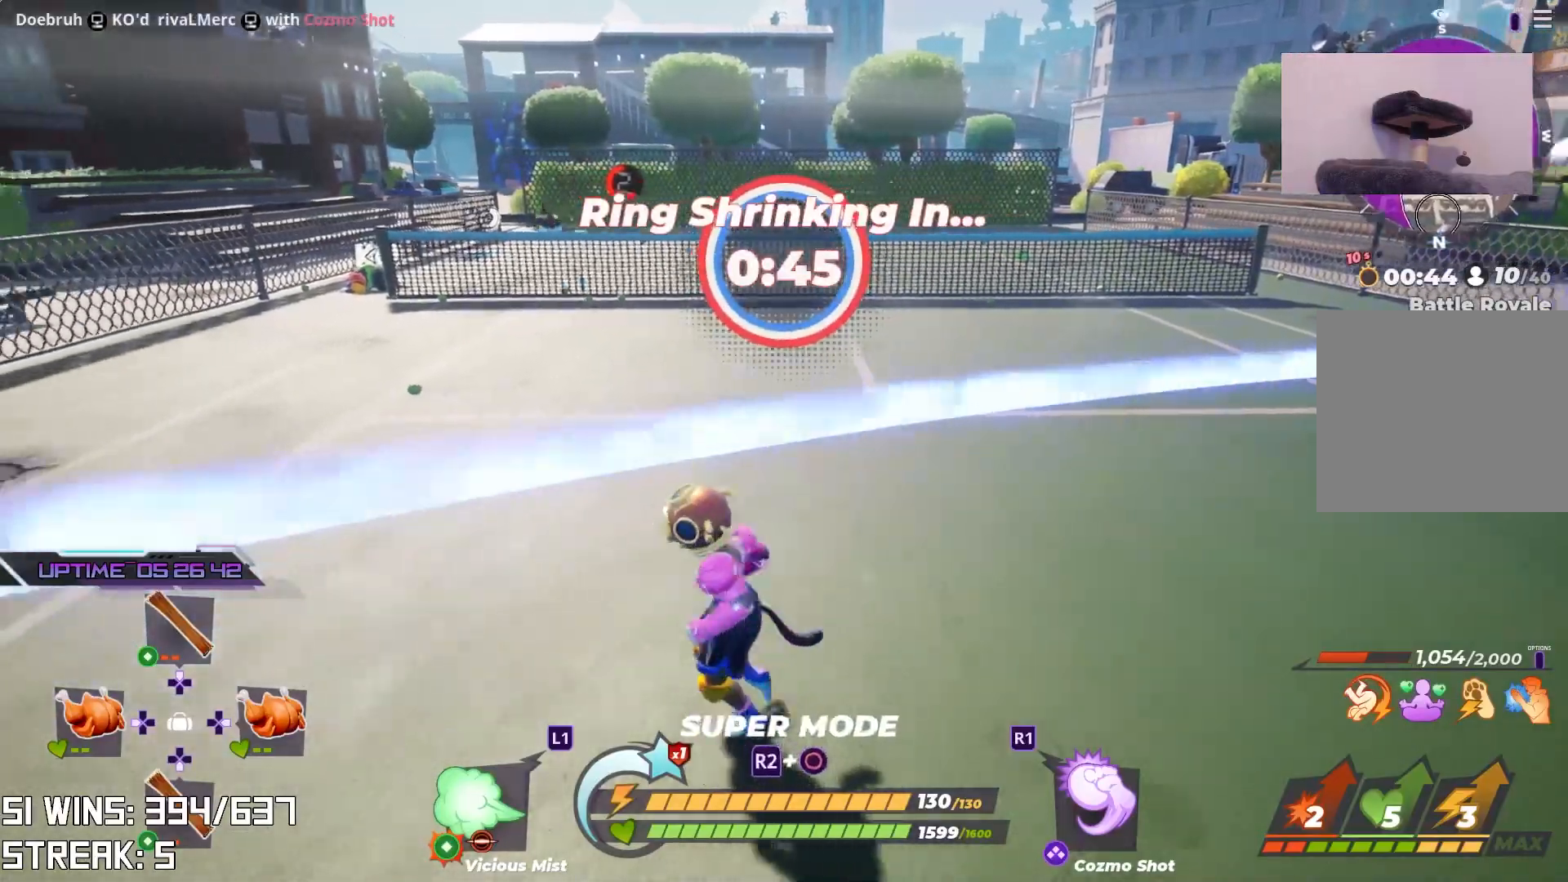
{"buttons": [], "left_stick": "left", "right_stick": "center", "events": [[50, "left_stick", "up-left"], [333, "left_stick", "left"]]}
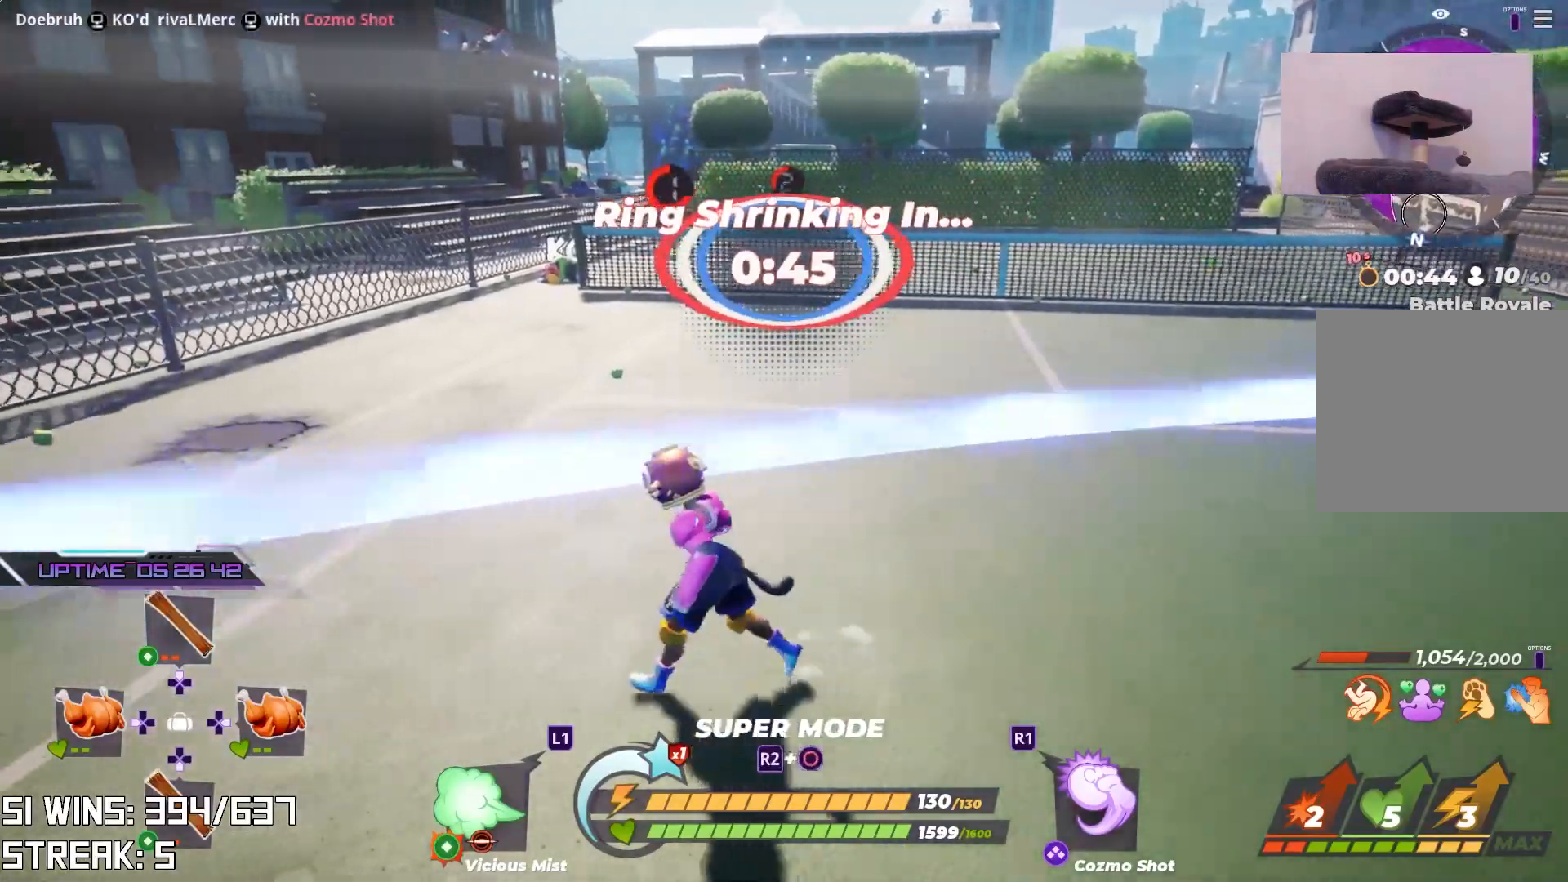
{"buttons": [], "left_stick": "left", "right_stick": "center", "events": []}
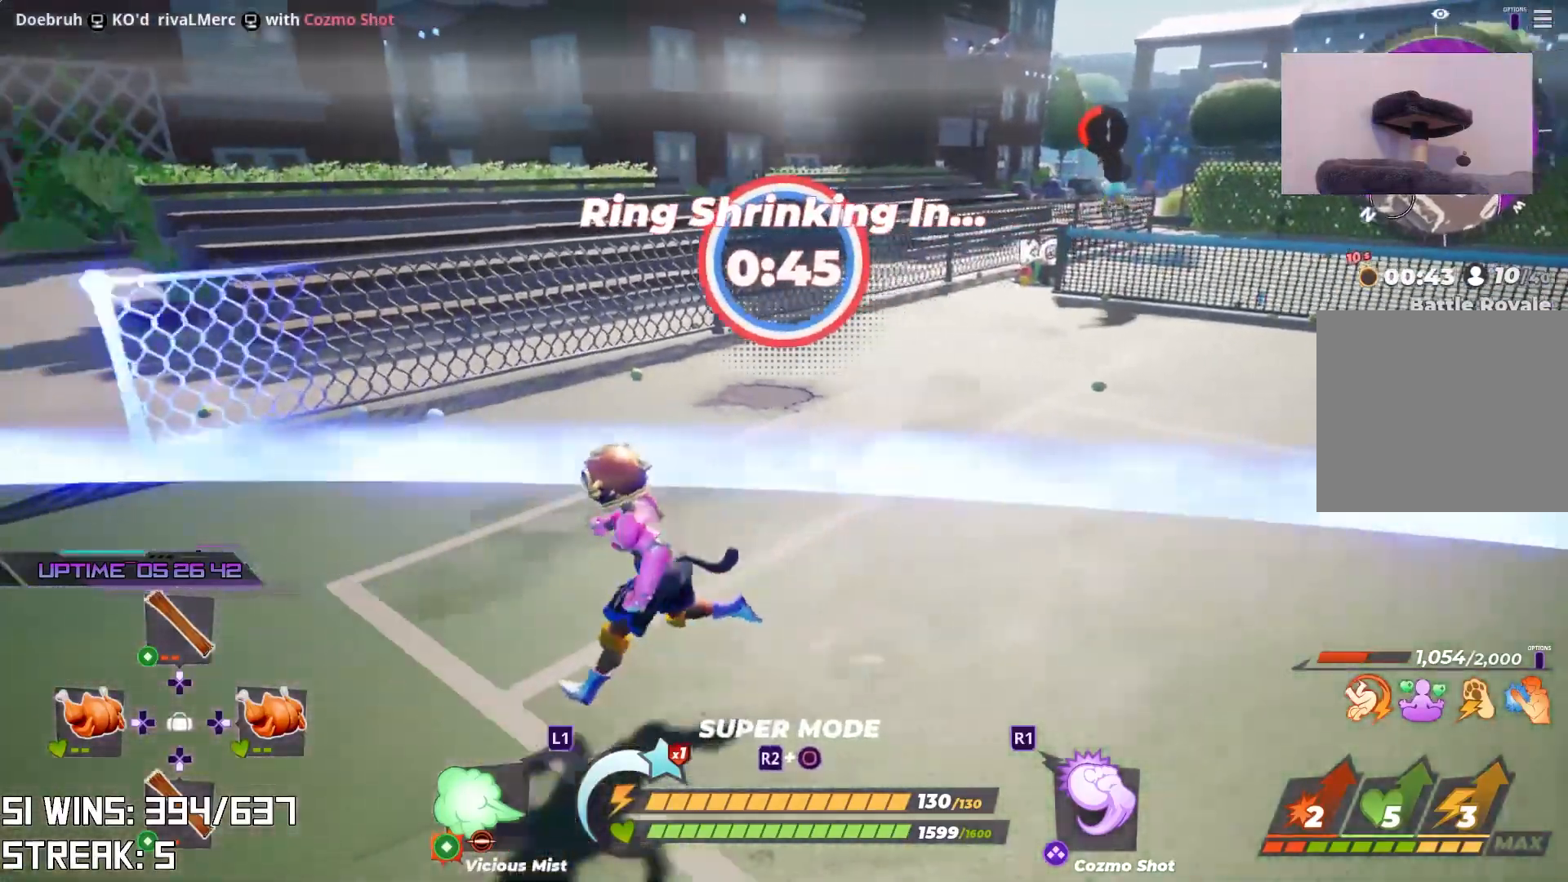
{"buttons": [], "left_stick": "right", "right_stick": "center", "events": [[100, "left_stick", "up-left"], [217, "right_stick", "right"], [367, "left_stick", "right"], [467, "right_stick", "center"]]}
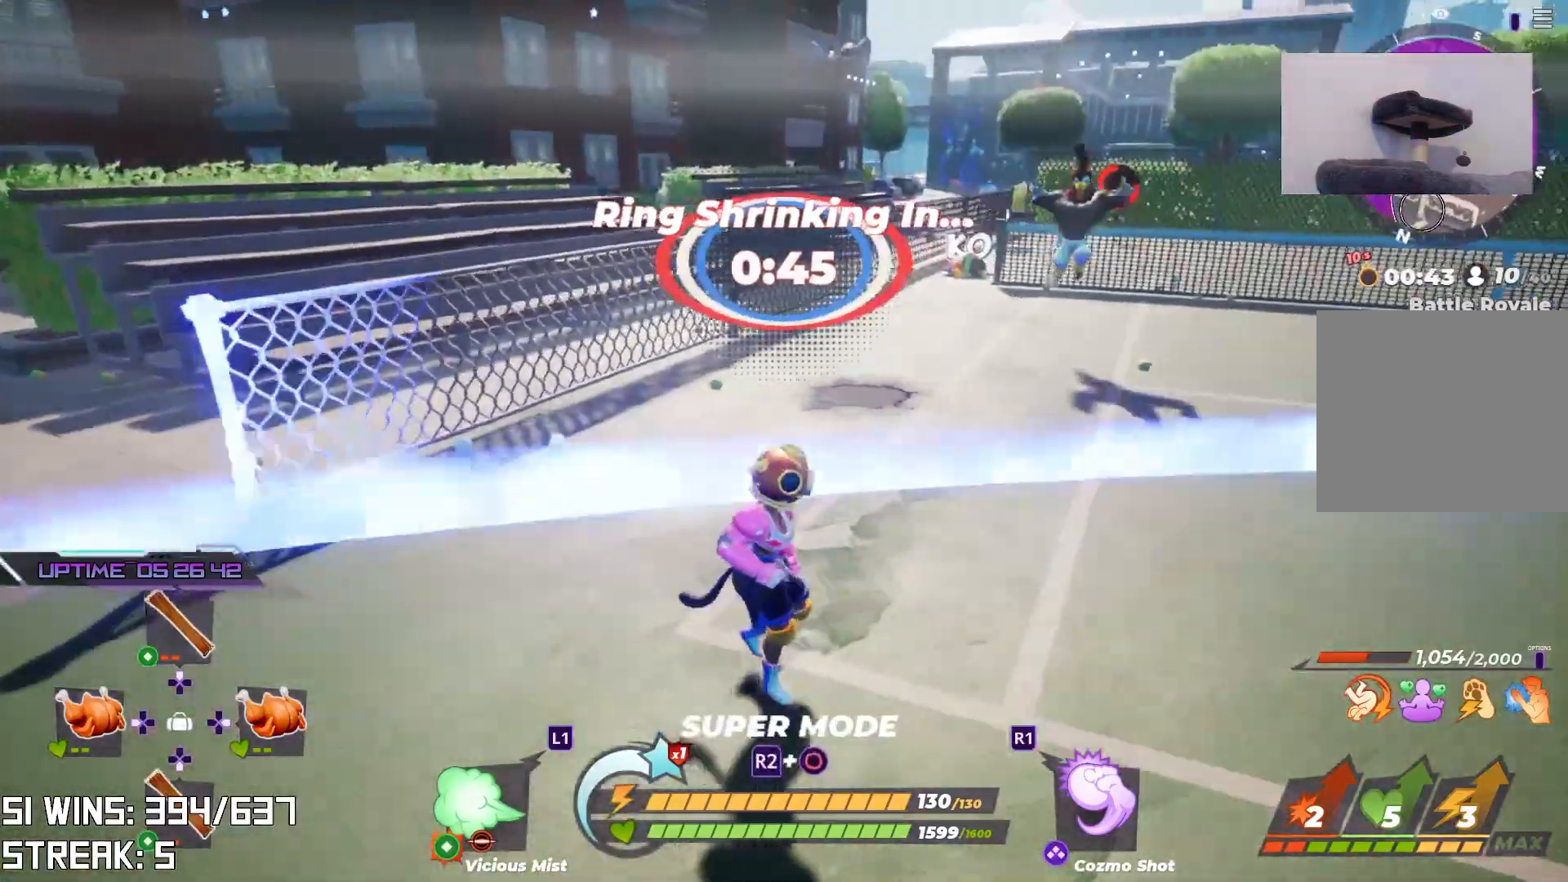
{"buttons": [], "left_stick": "right", "right_stick": "center", "events": []}
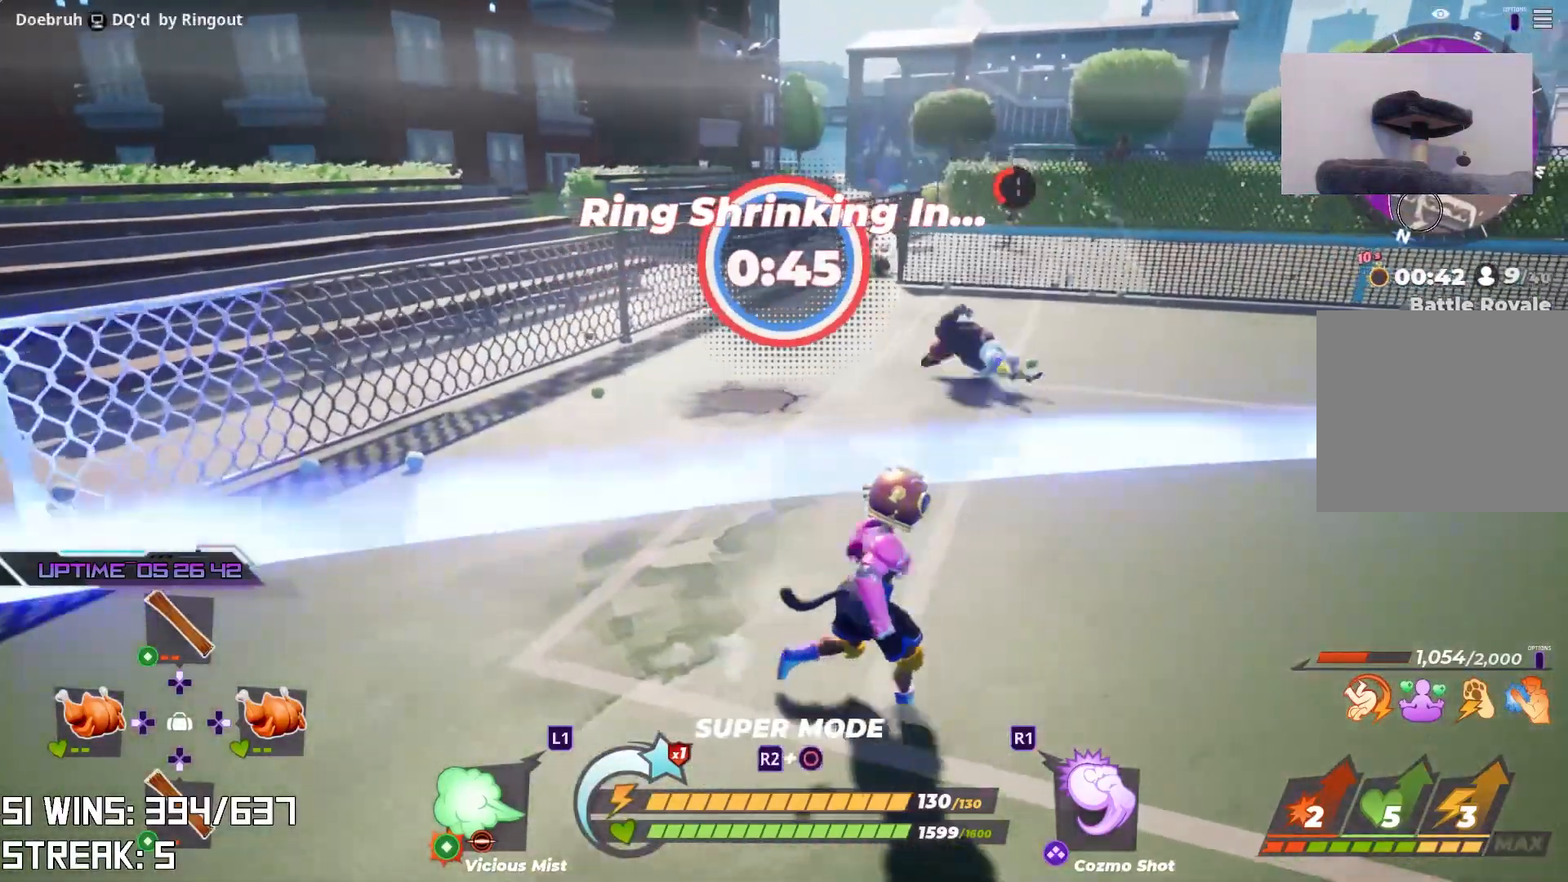
{"buttons": [], "left_stick": "center", "right_stick": "center", "events": [[17, "left_stick", "up-right"], [283, "left_stick", "up"], [483, "left_stick", "center"]]}
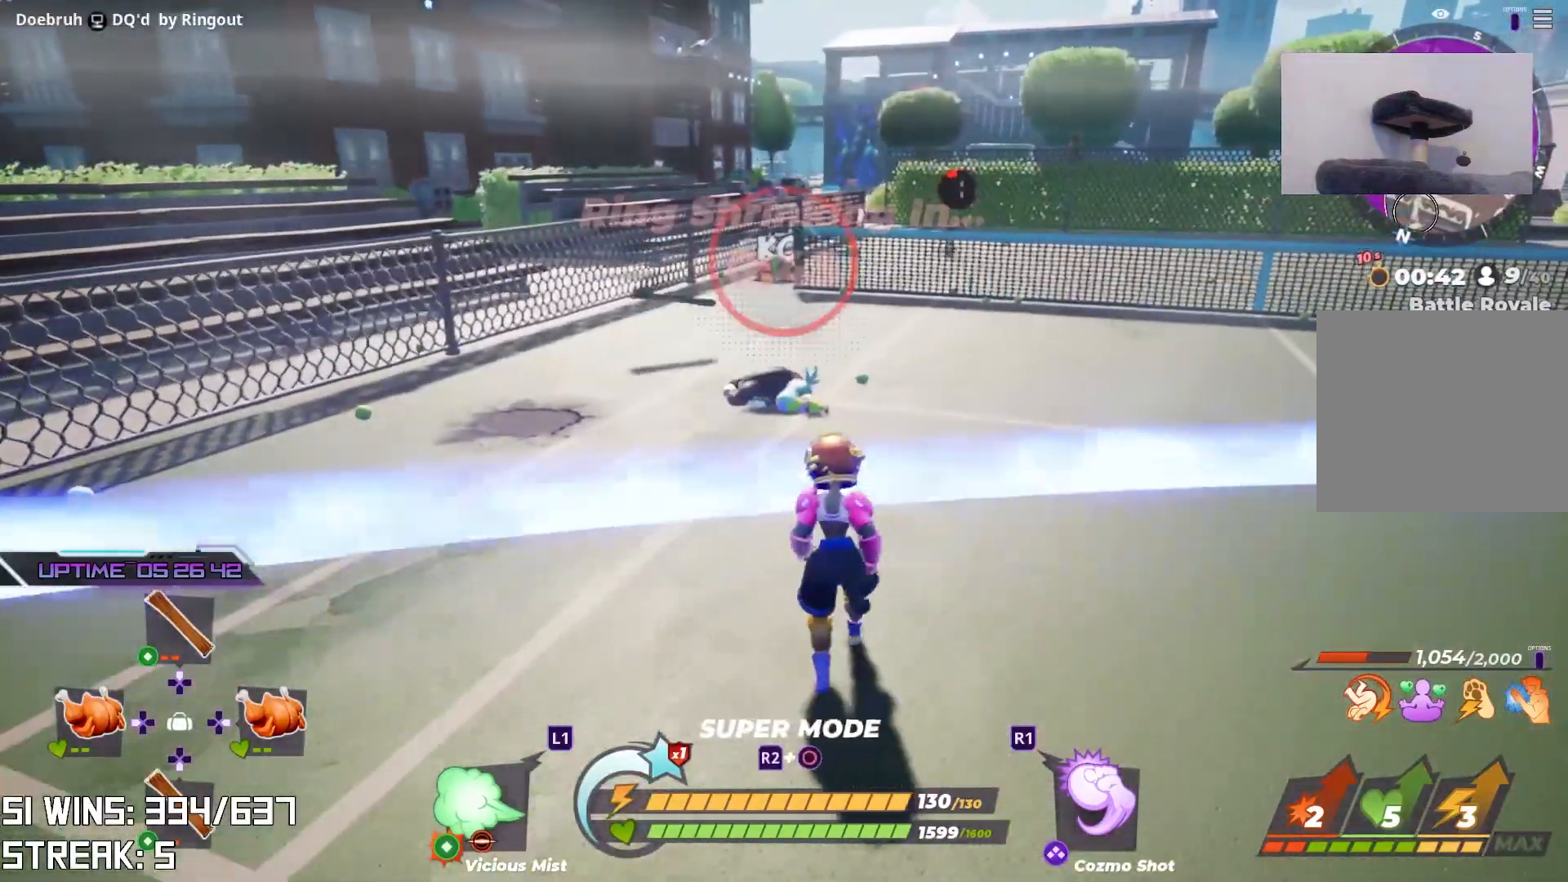
{"buttons": [], "left_stick": "center", "right_stick": "center", "events": []}
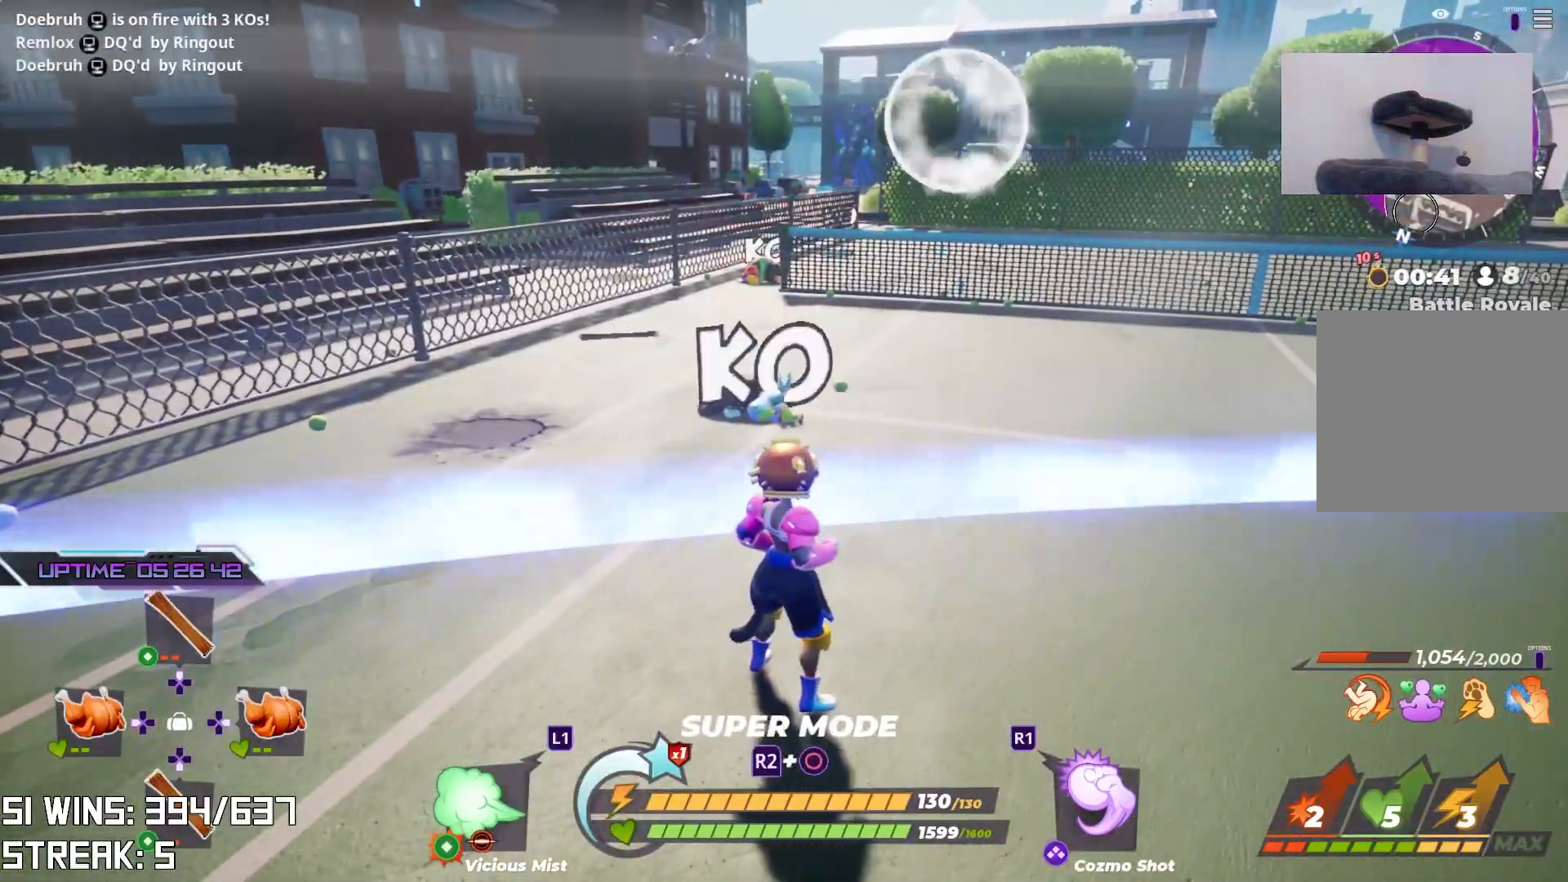
{"buttons": [], "left_stick": "up", "right_stick": "left", "events": [[17, "left_stick", "up"], [467, "right_stick", "left"]]}